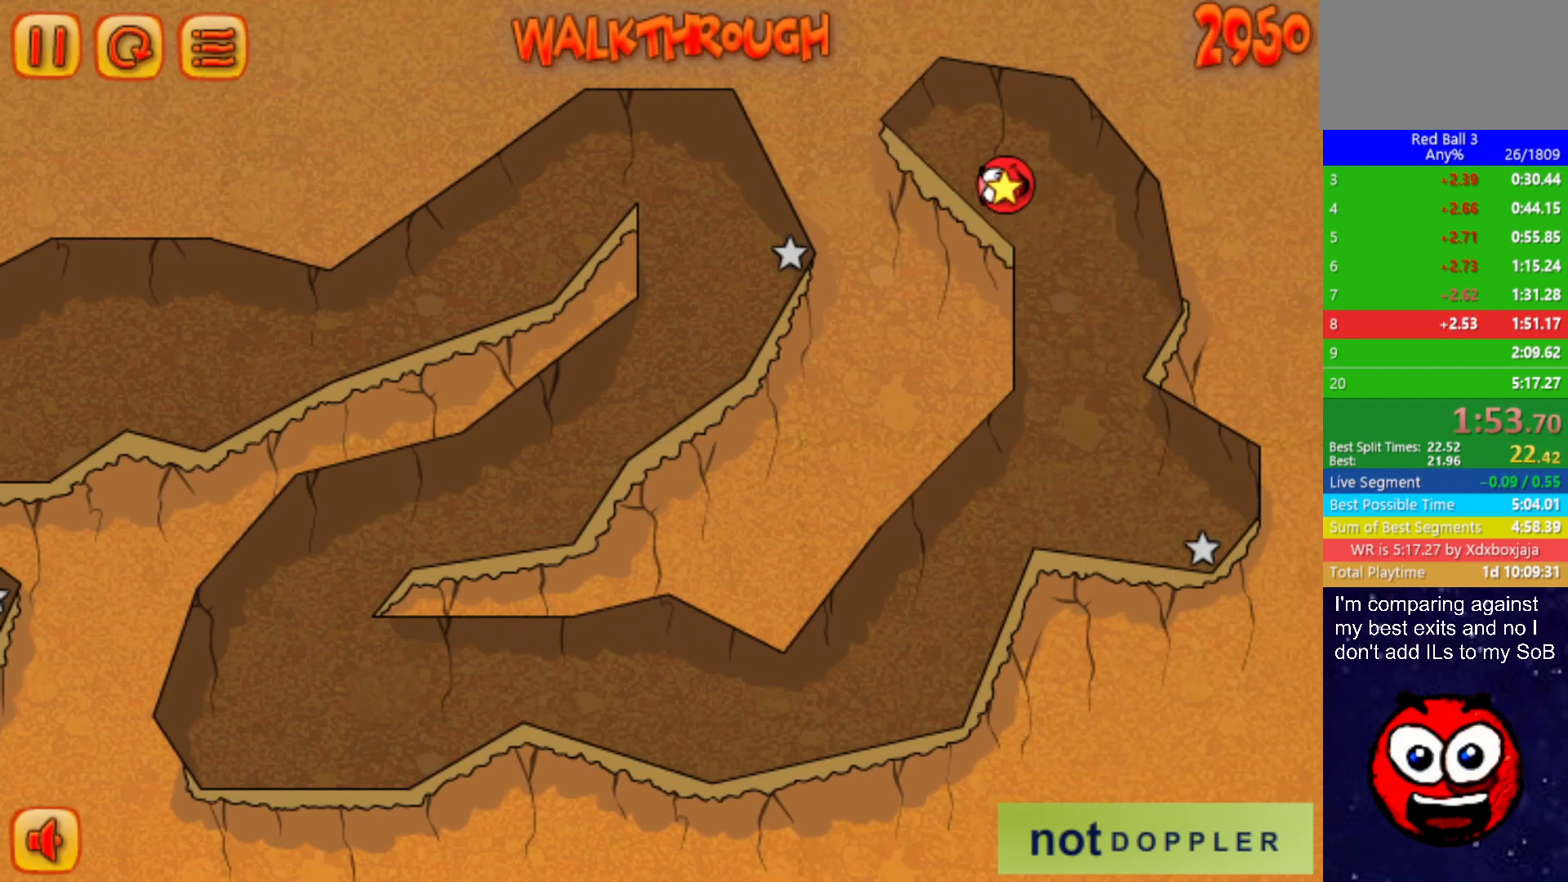
Gameplay with keyboard; each line is a JSON object with the keys held at the frame after it. "events" lists presses ("down") and releases ("up") of "down", "left", "p", "r", "right" and "up" between this image and that frame as [ms after this image, input, new state], when the widget could be followed in between. No other keys are recorded. Mouse input is not recorded.
{"keys": ["left"], "events": [[67, "r", "down"], [167, "r", "up"]]}
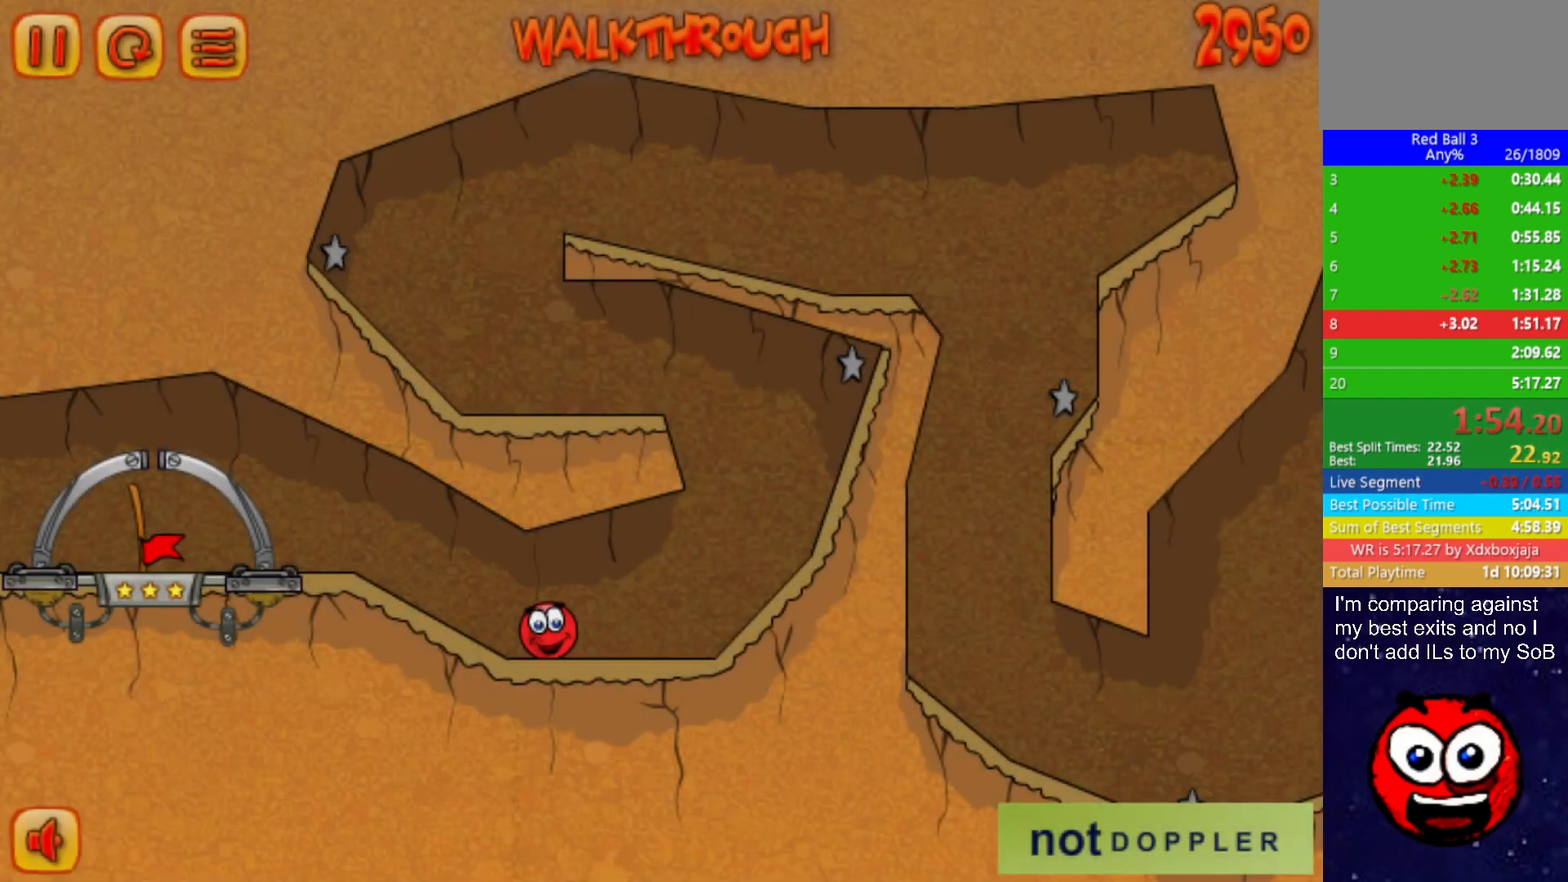
{"keys": ["left"], "events": []}
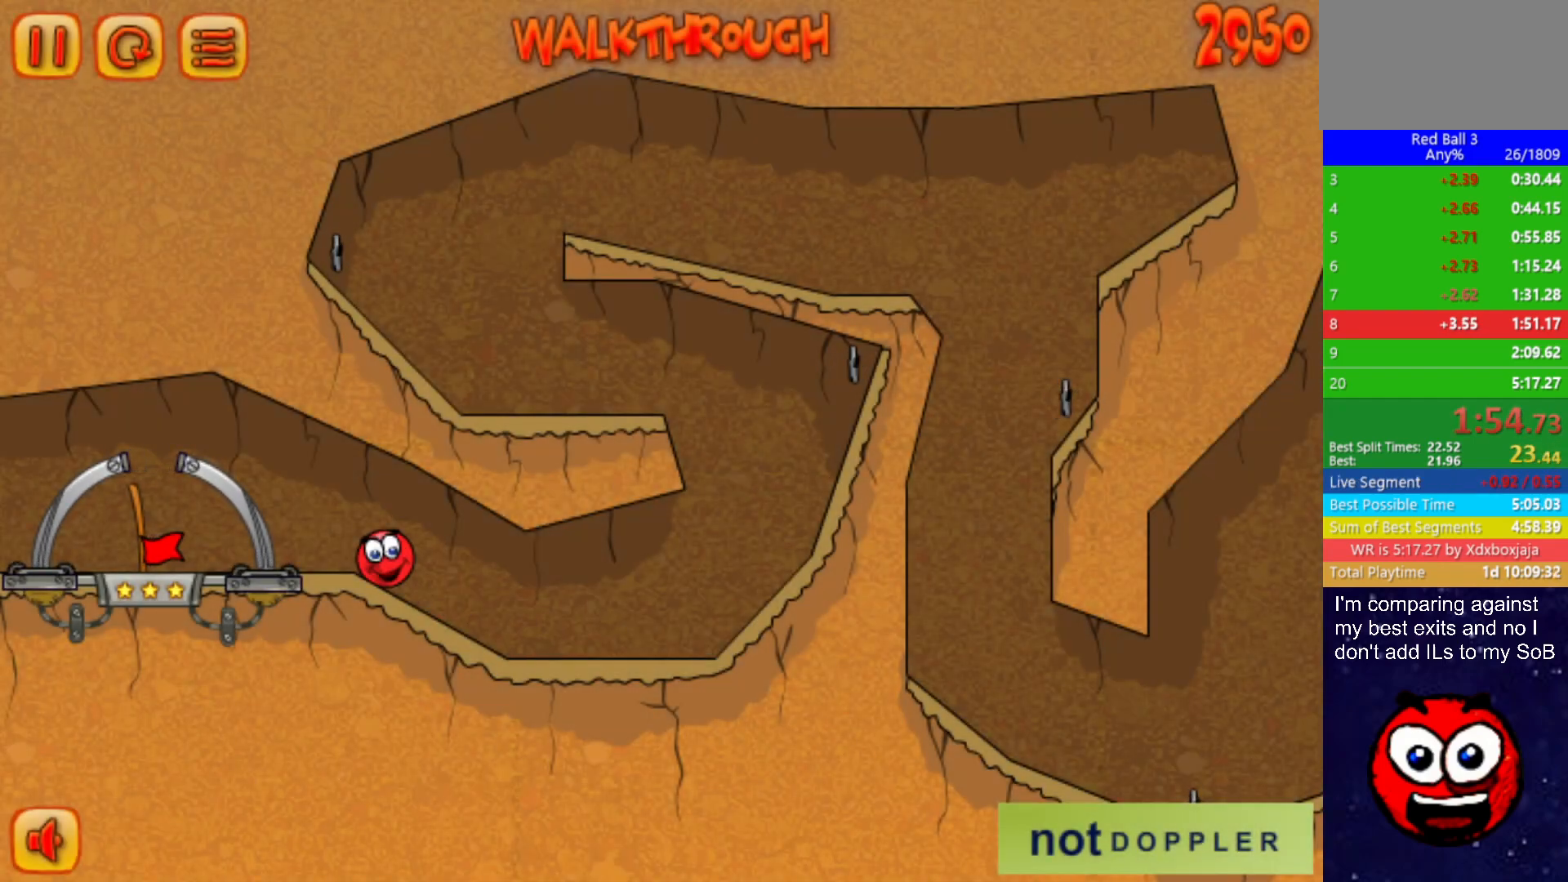
{"keys": ["left", "right"], "events": [[67, "up", "down"], [133, "up", "up"], [450, "right", "down"]]}
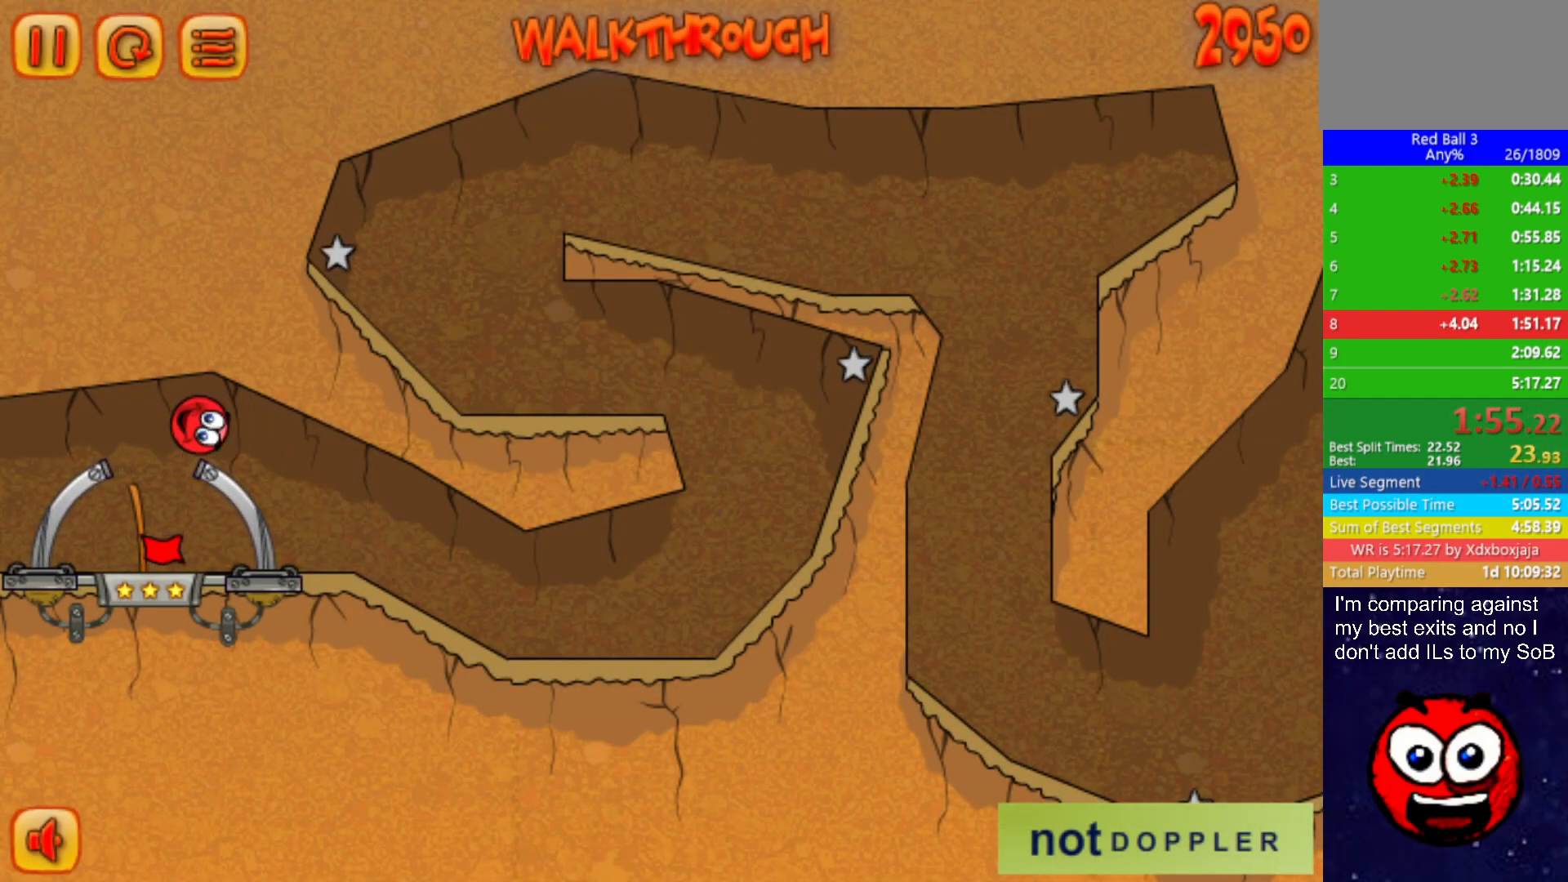
{"keys": ["right"], "events": [[17, "left", "up"], [433, "right", "up"], [483, "right", "down"]]}
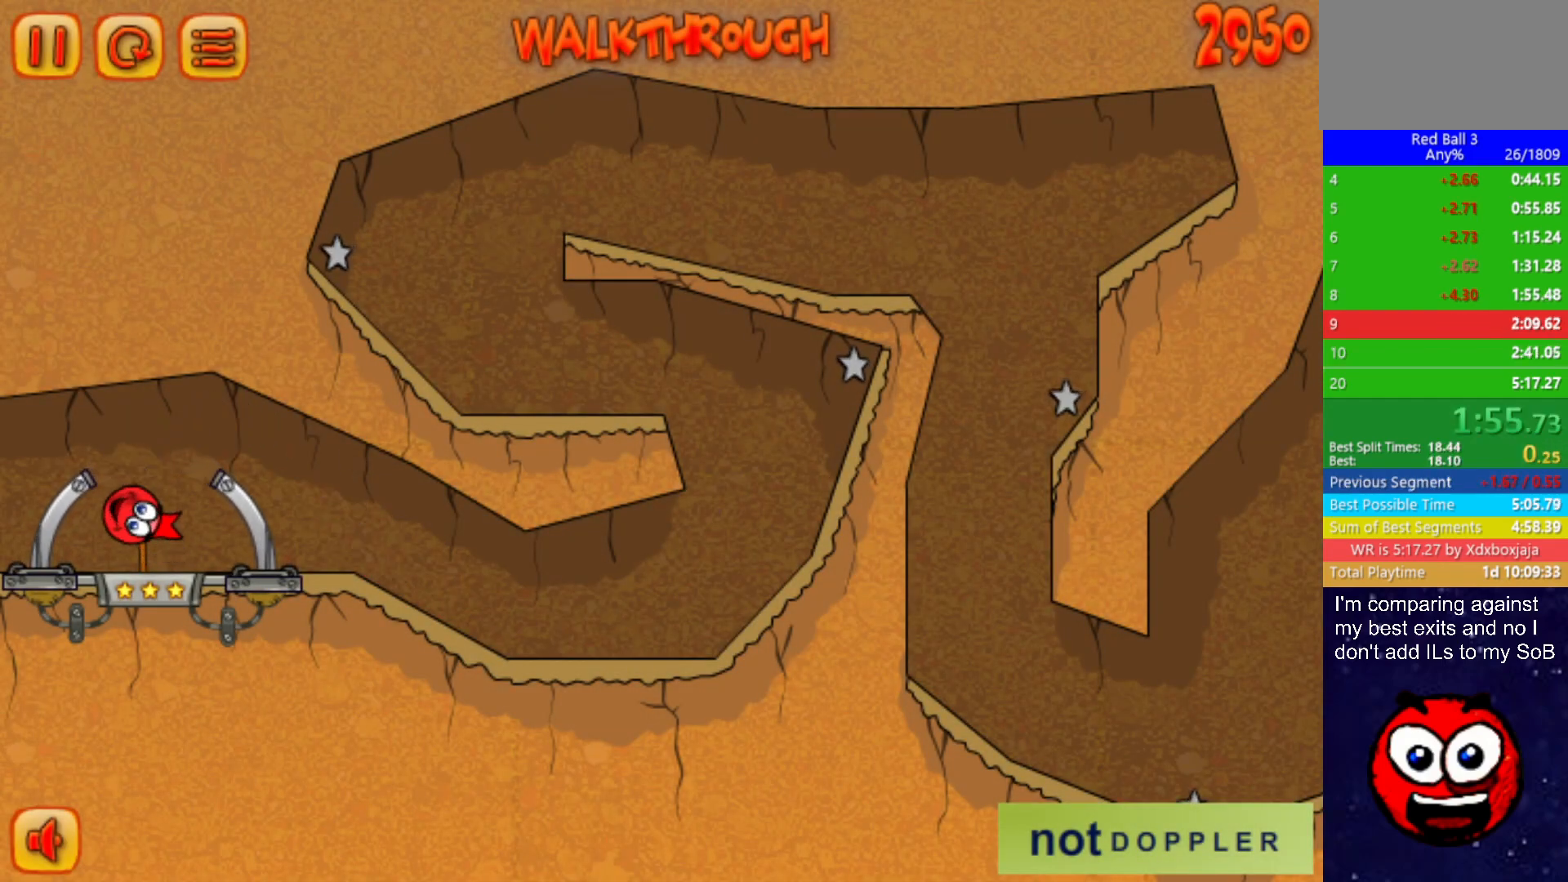
{"keys": ["right"], "events": []}
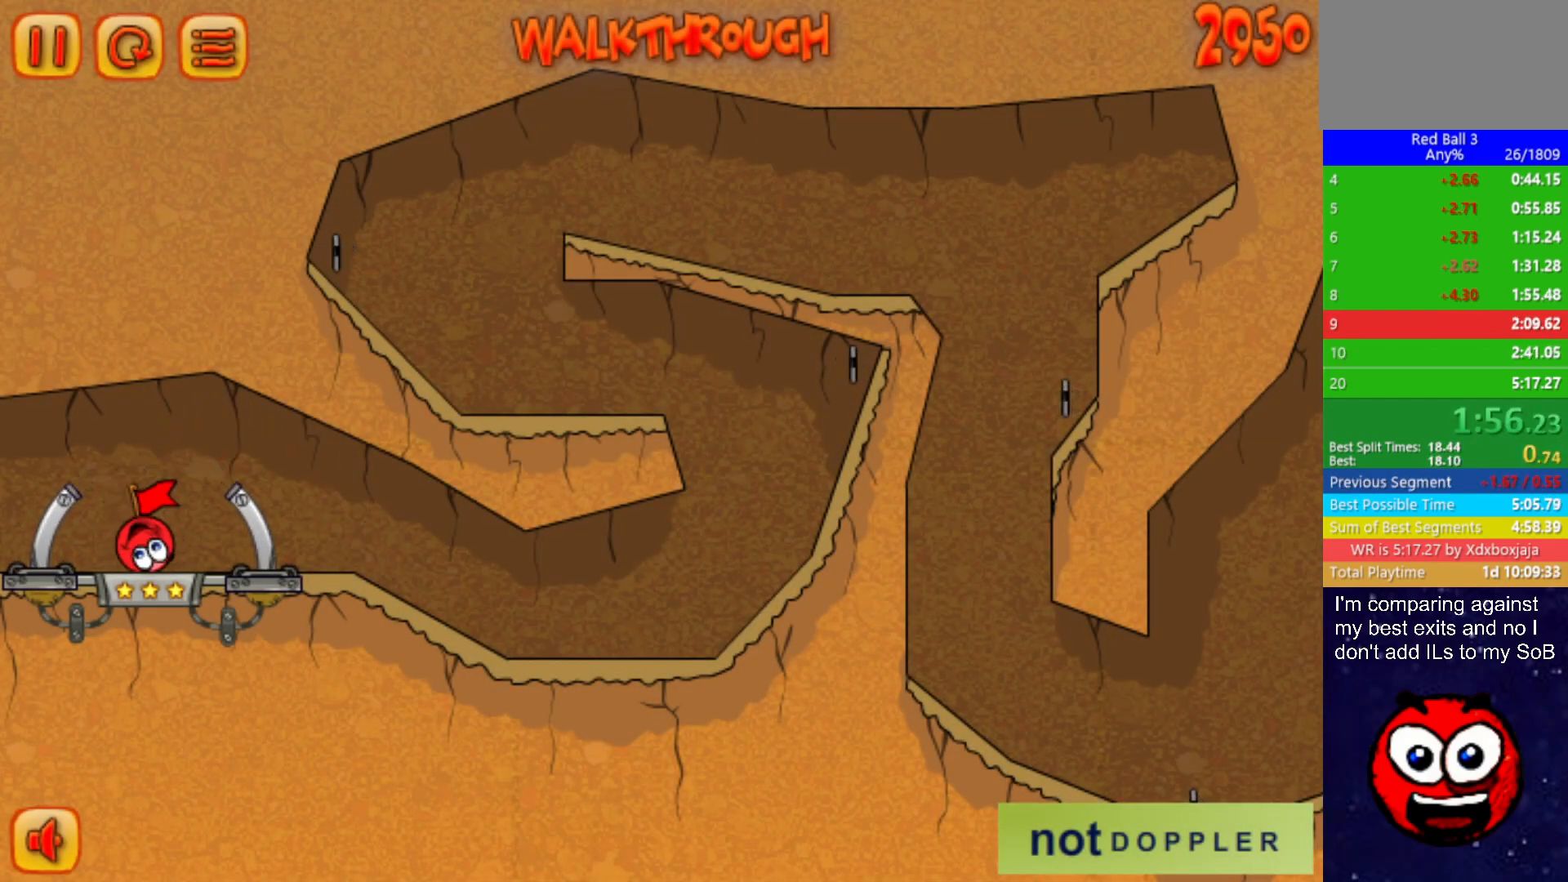
{"keys": ["right"], "events": []}
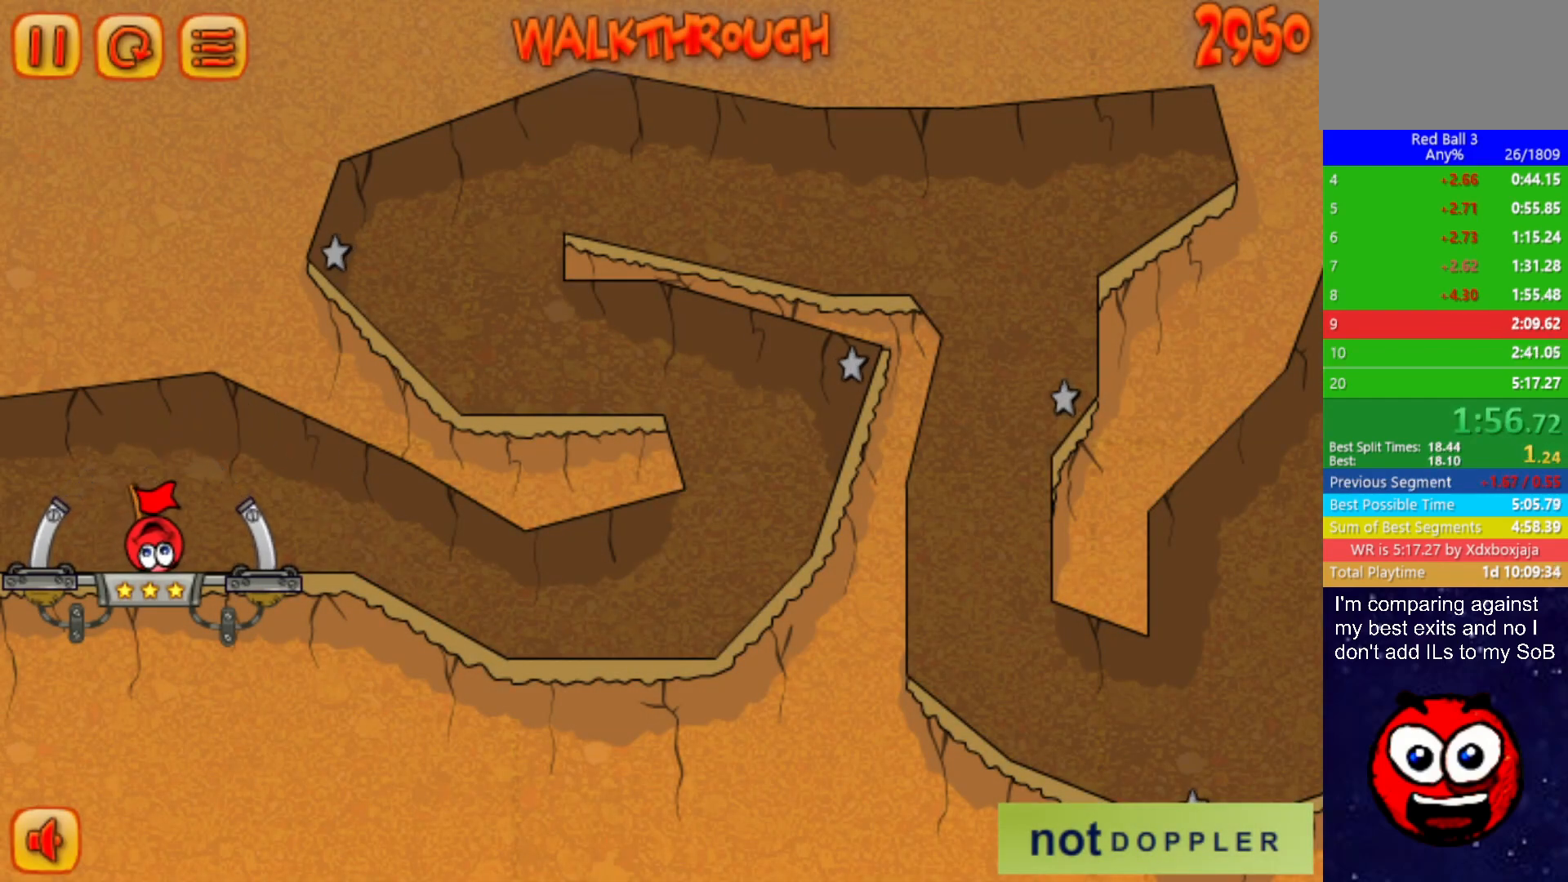
{"keys": ["right"], "events": []}
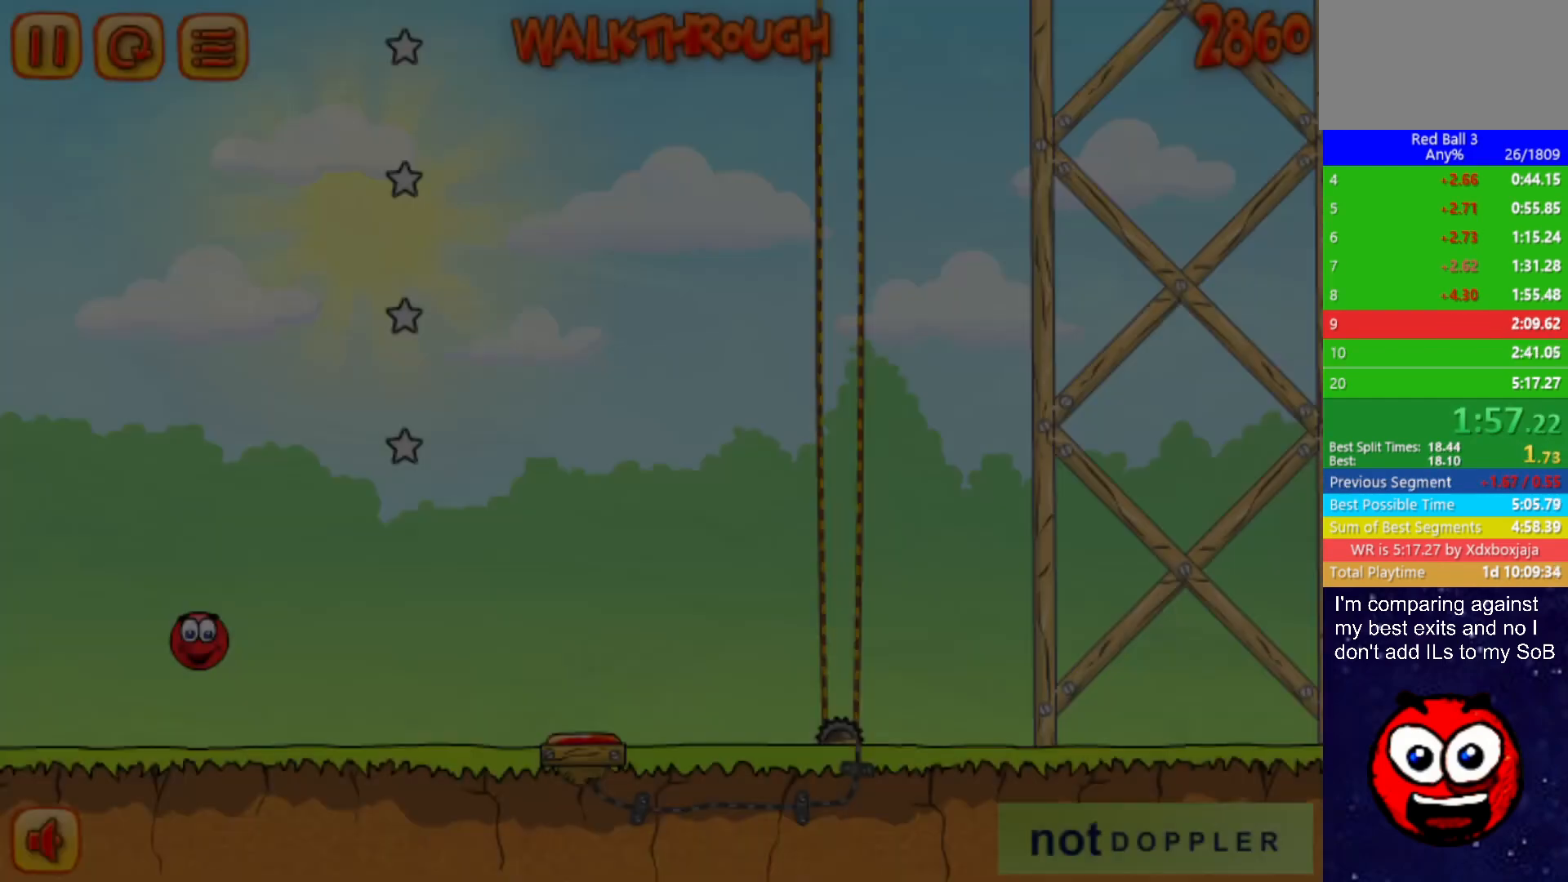
{"keys": ["right"], "events": []}
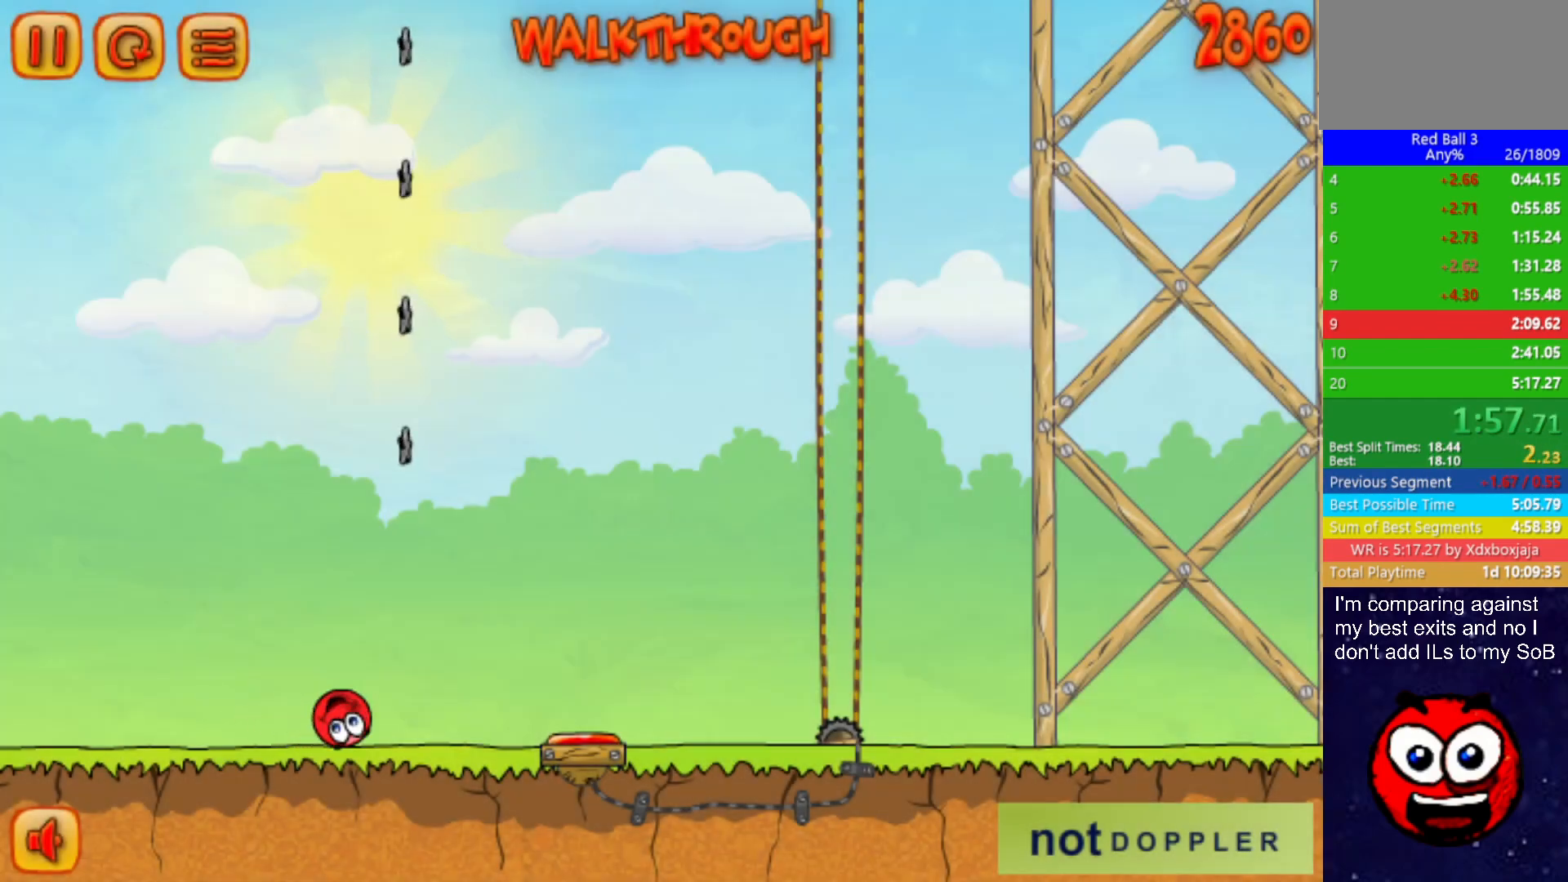
{"keys": ["right", "up"], "events": [[217, "up", "down"]]}
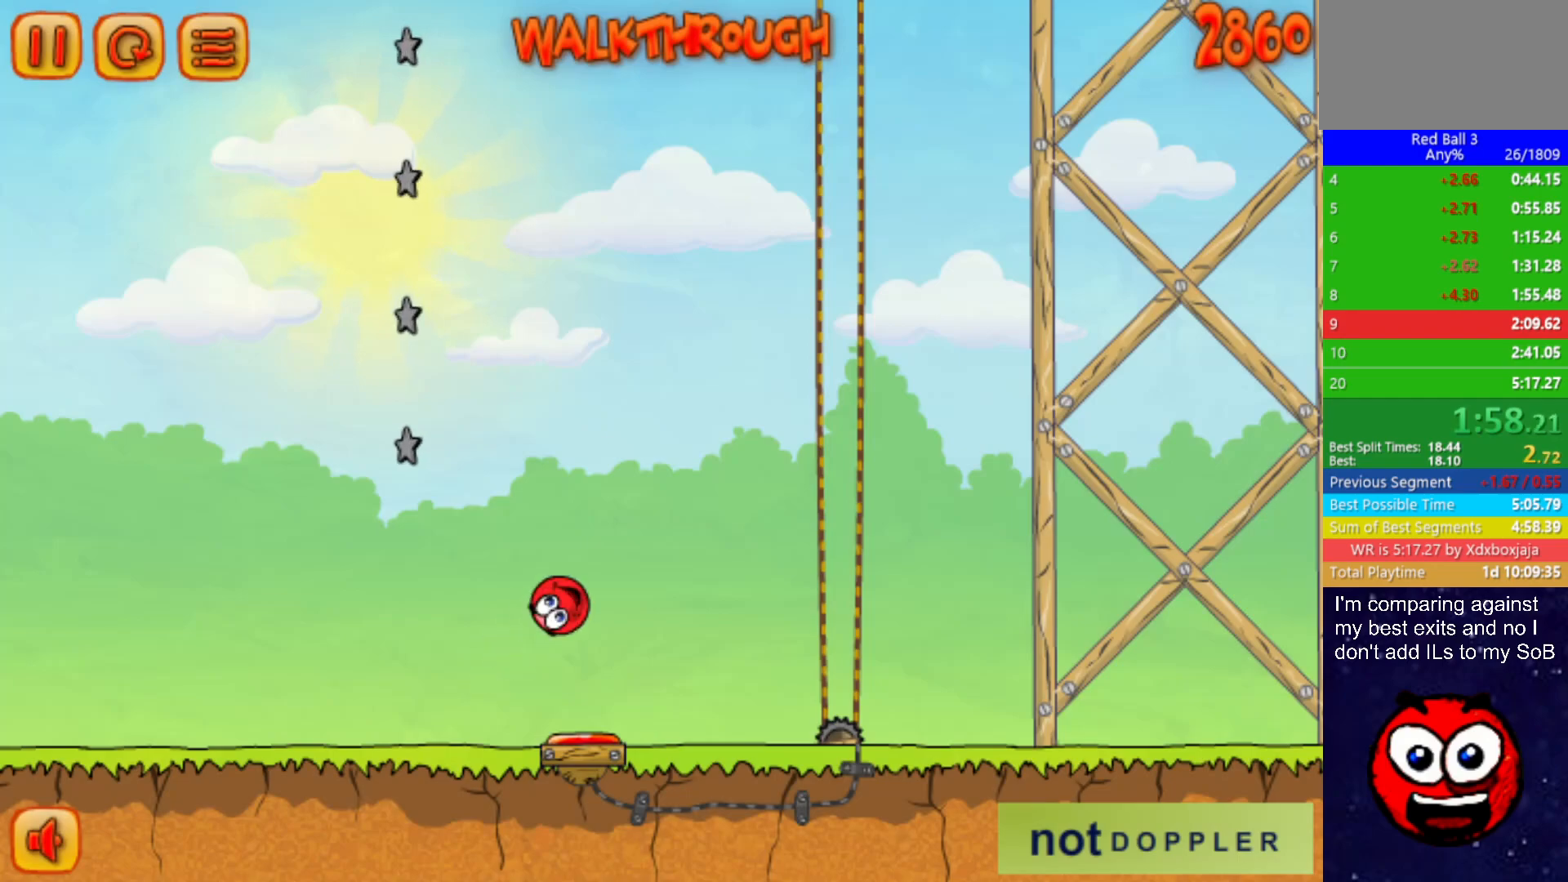
{"keys": ["right", "up"], "events": []}
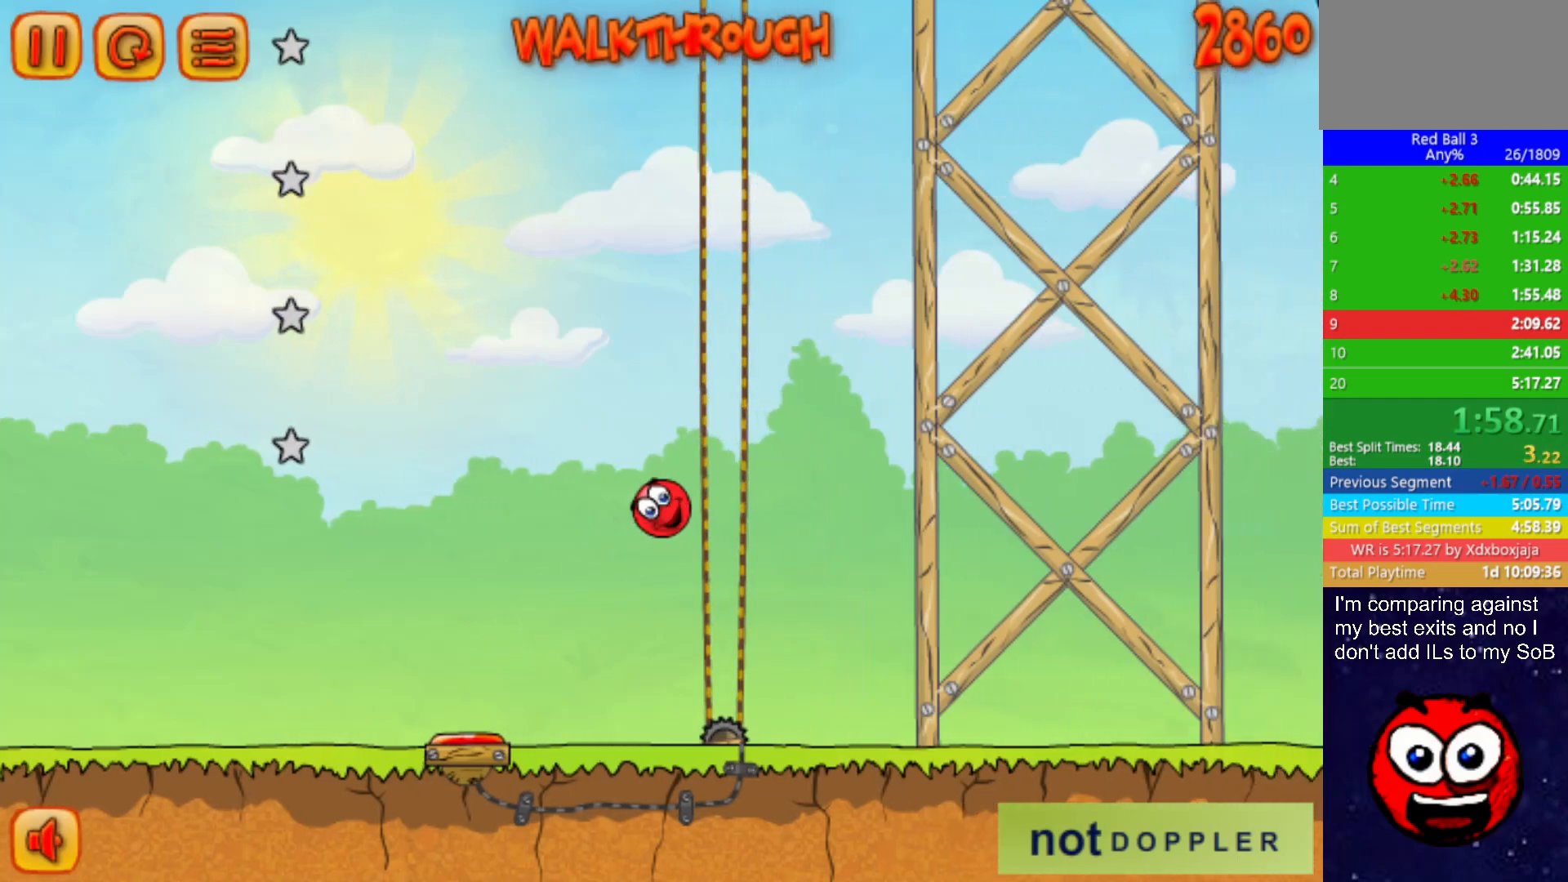
{"keys": ["right"], "events": [[367, "up", "up"]]}
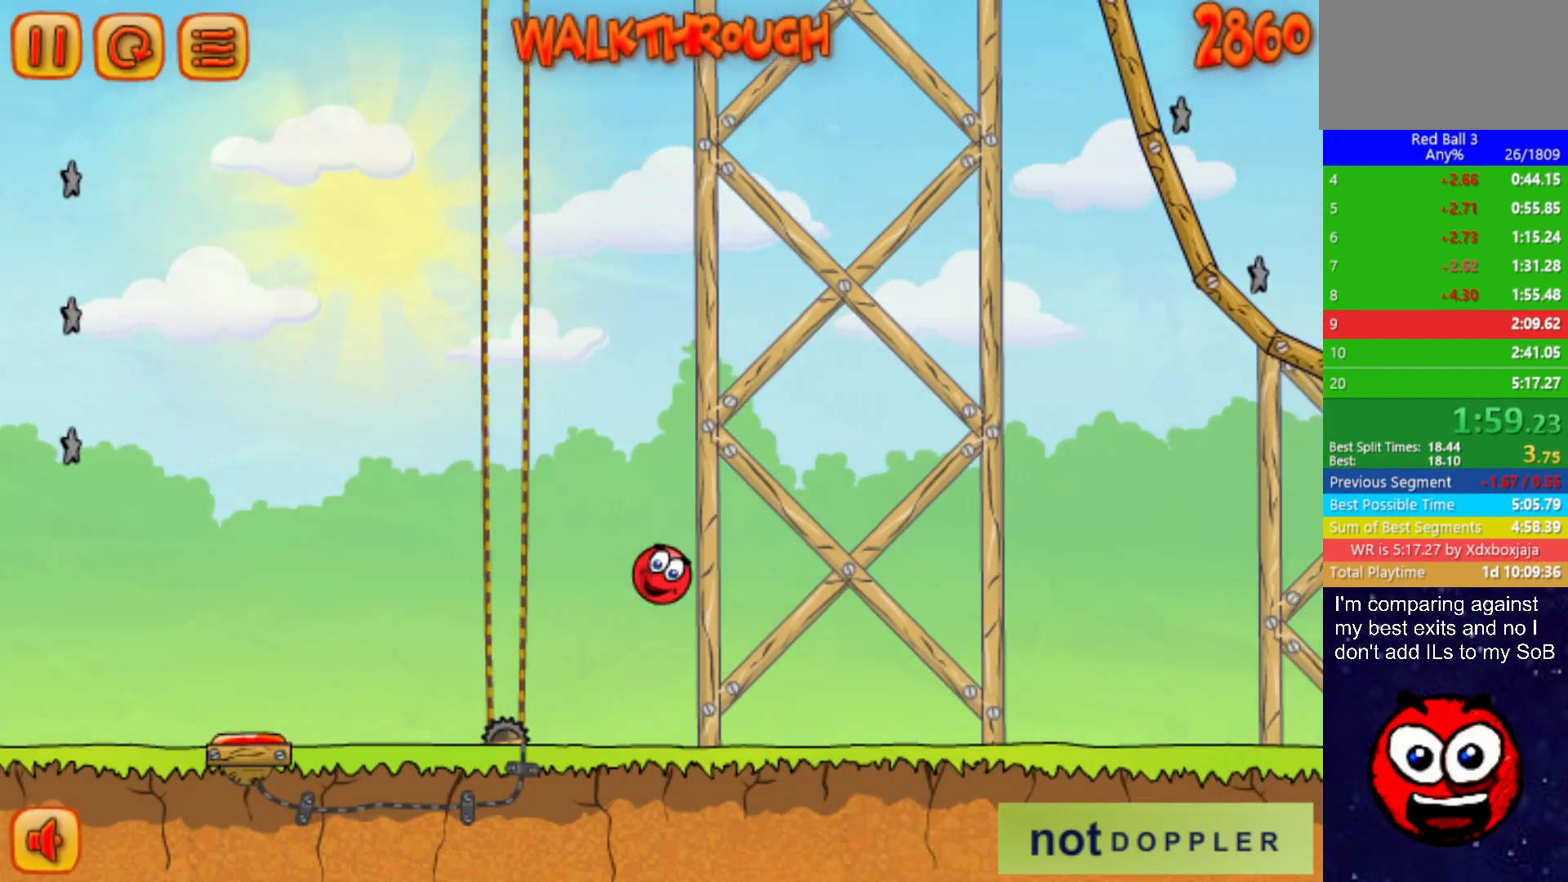
{"keys": ["right", "up"], "events": [[300, "up", "down"]]}
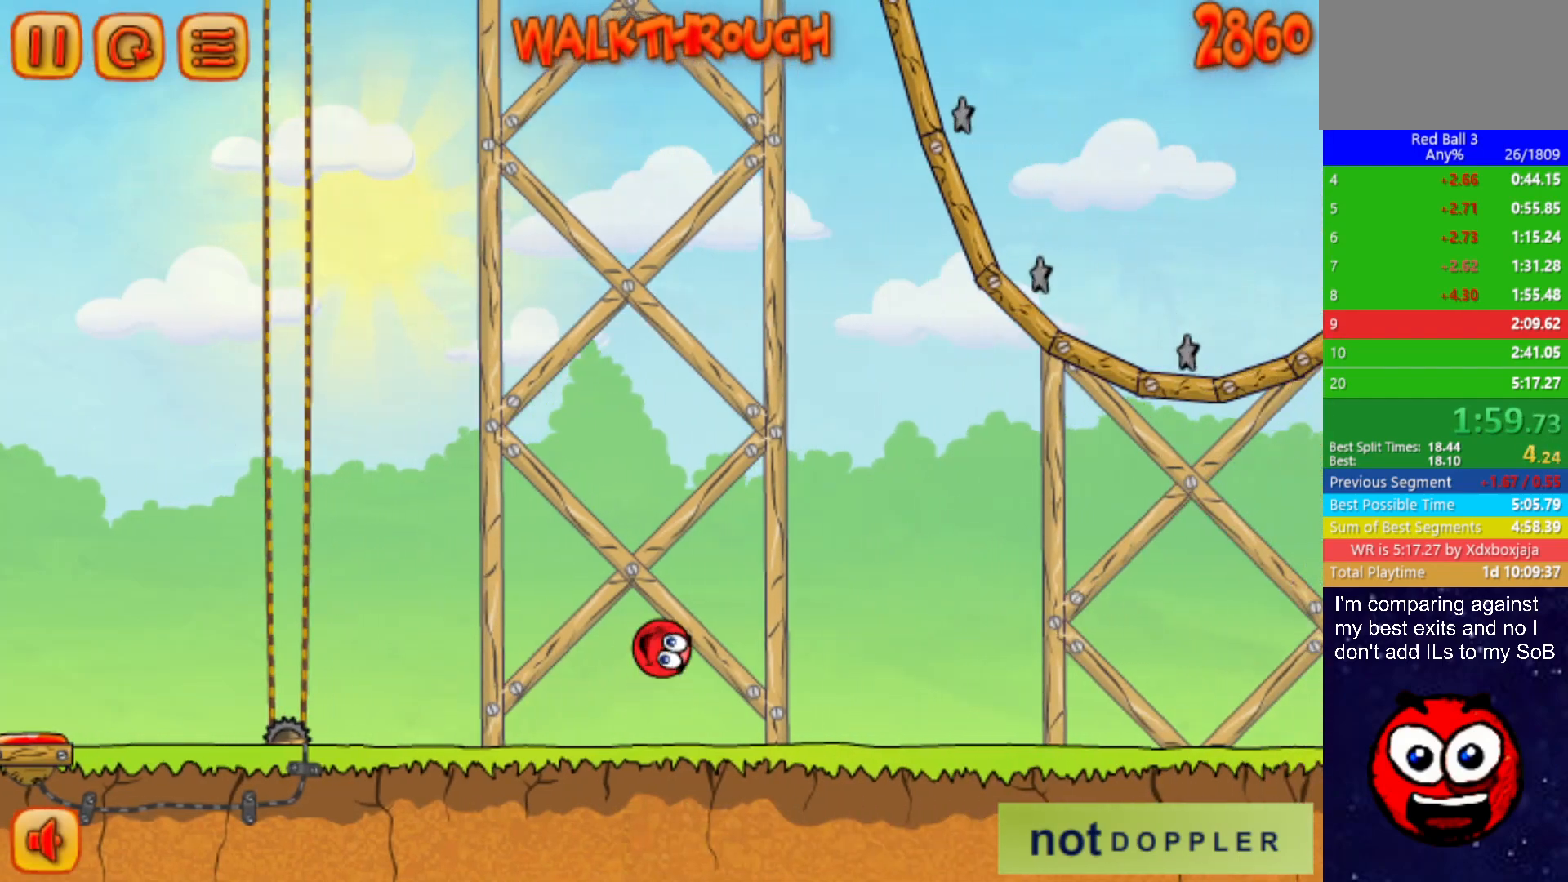
{"keys": ["right", "up"], "events": [[433, "up", "up"], [483, "up", "down"]]}
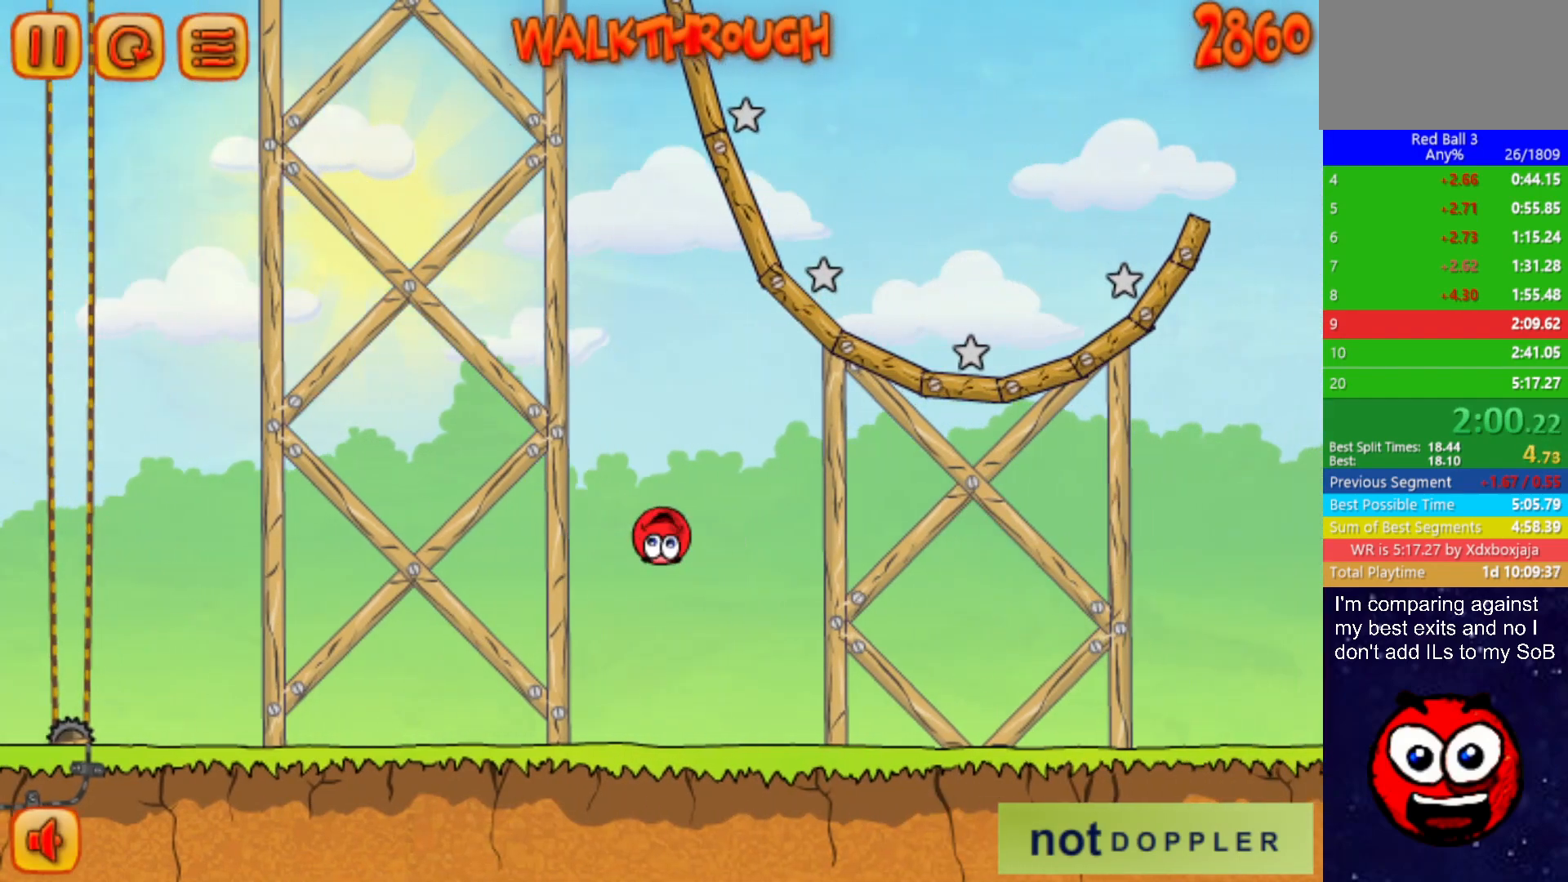
{"keys": ["right"], "events": [[300, "up", "up"]]}
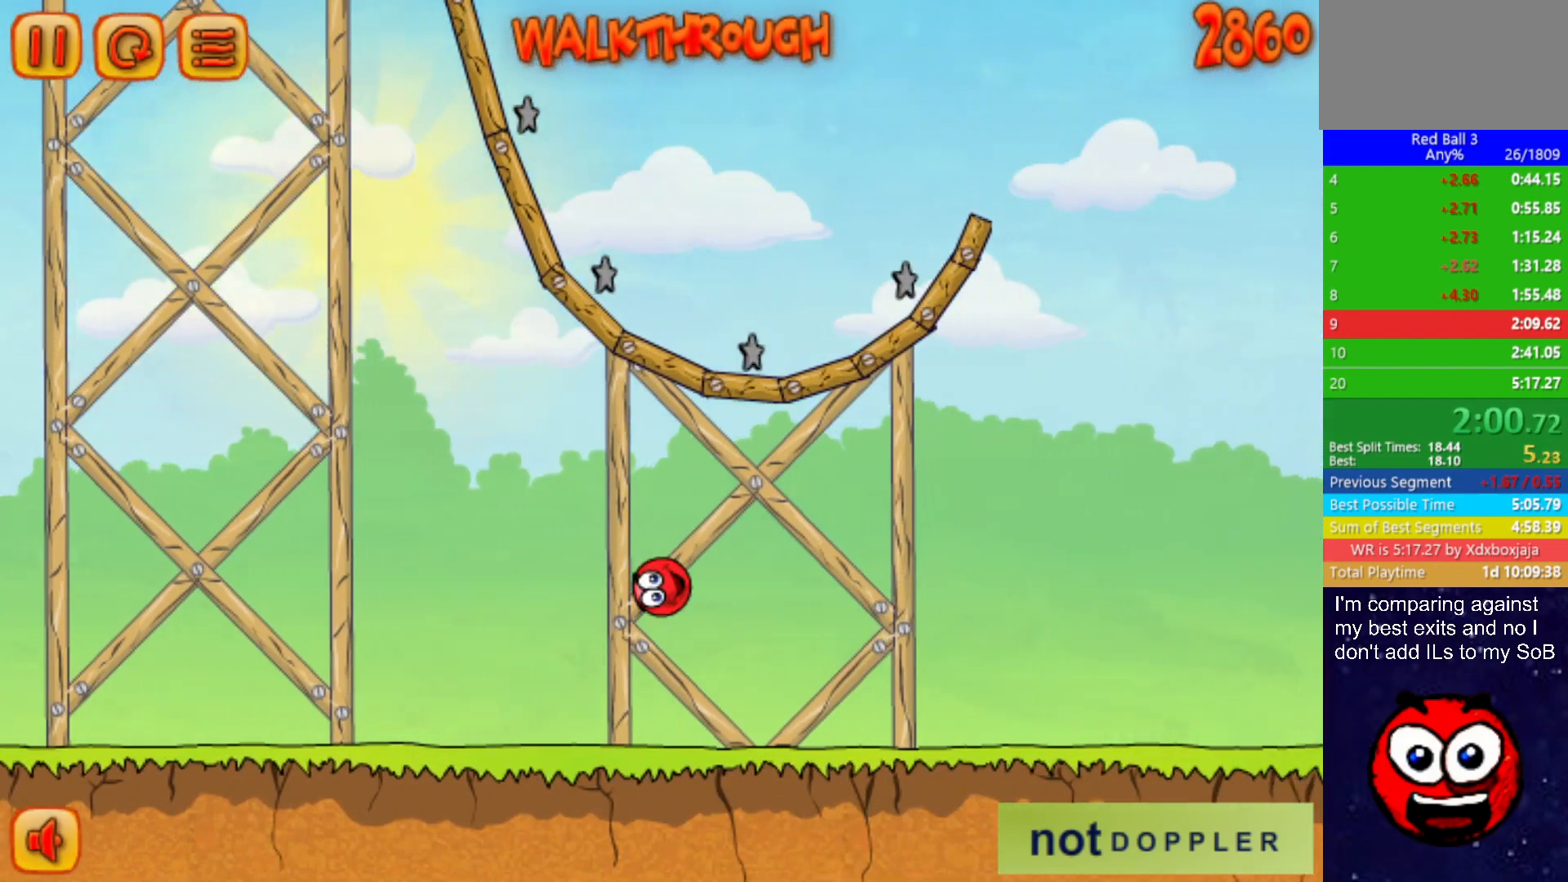
{"keys": ["right", "up"], "events": [[350, "up", "down"]]}
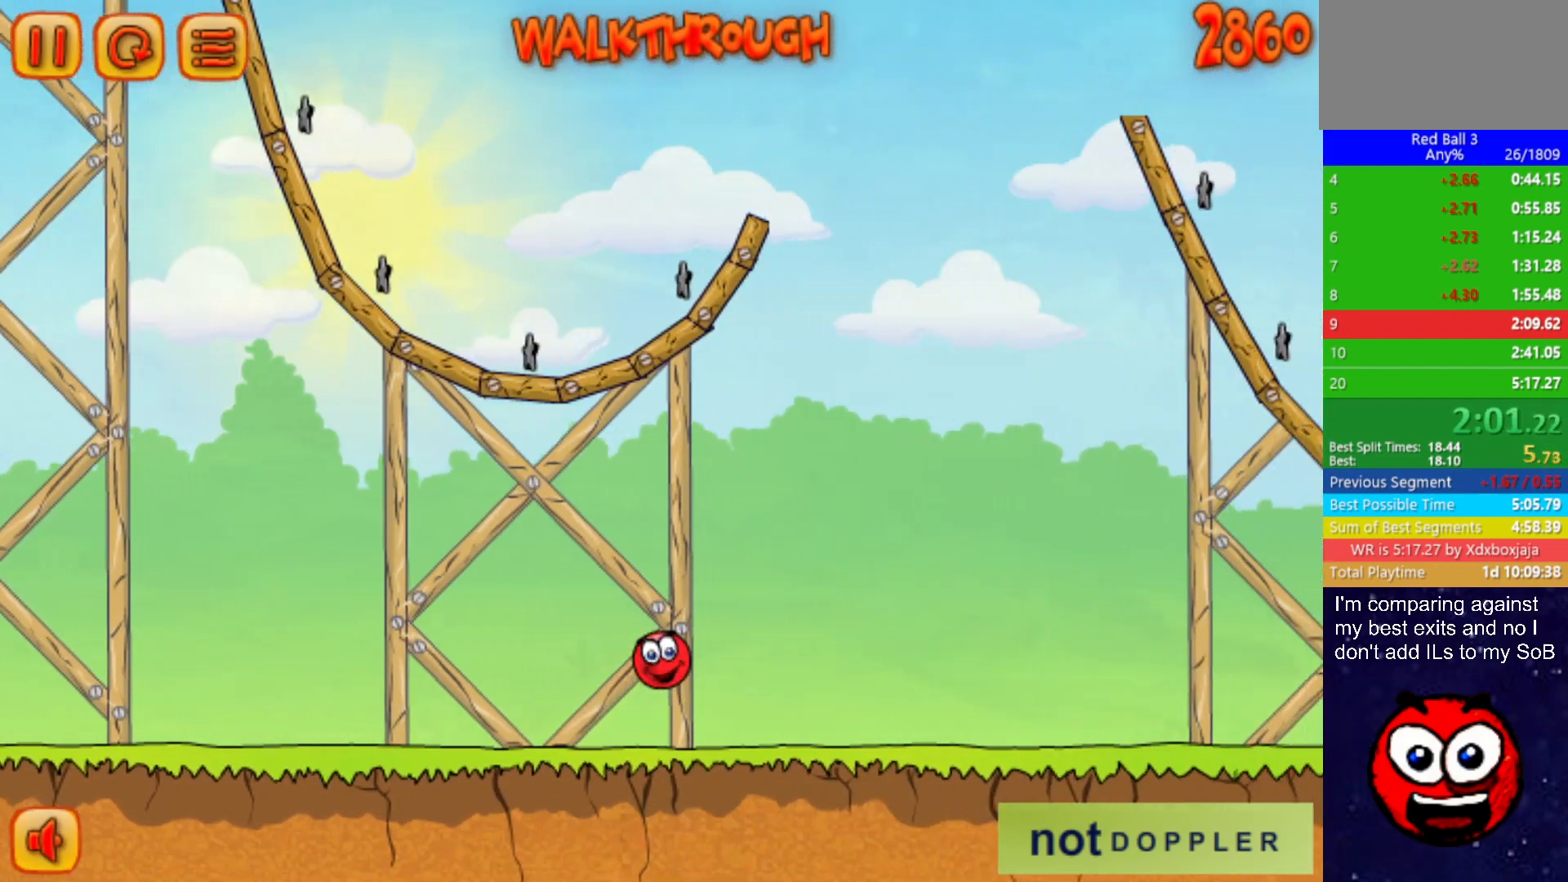
{"keys": ["right", "up"], "events": []}
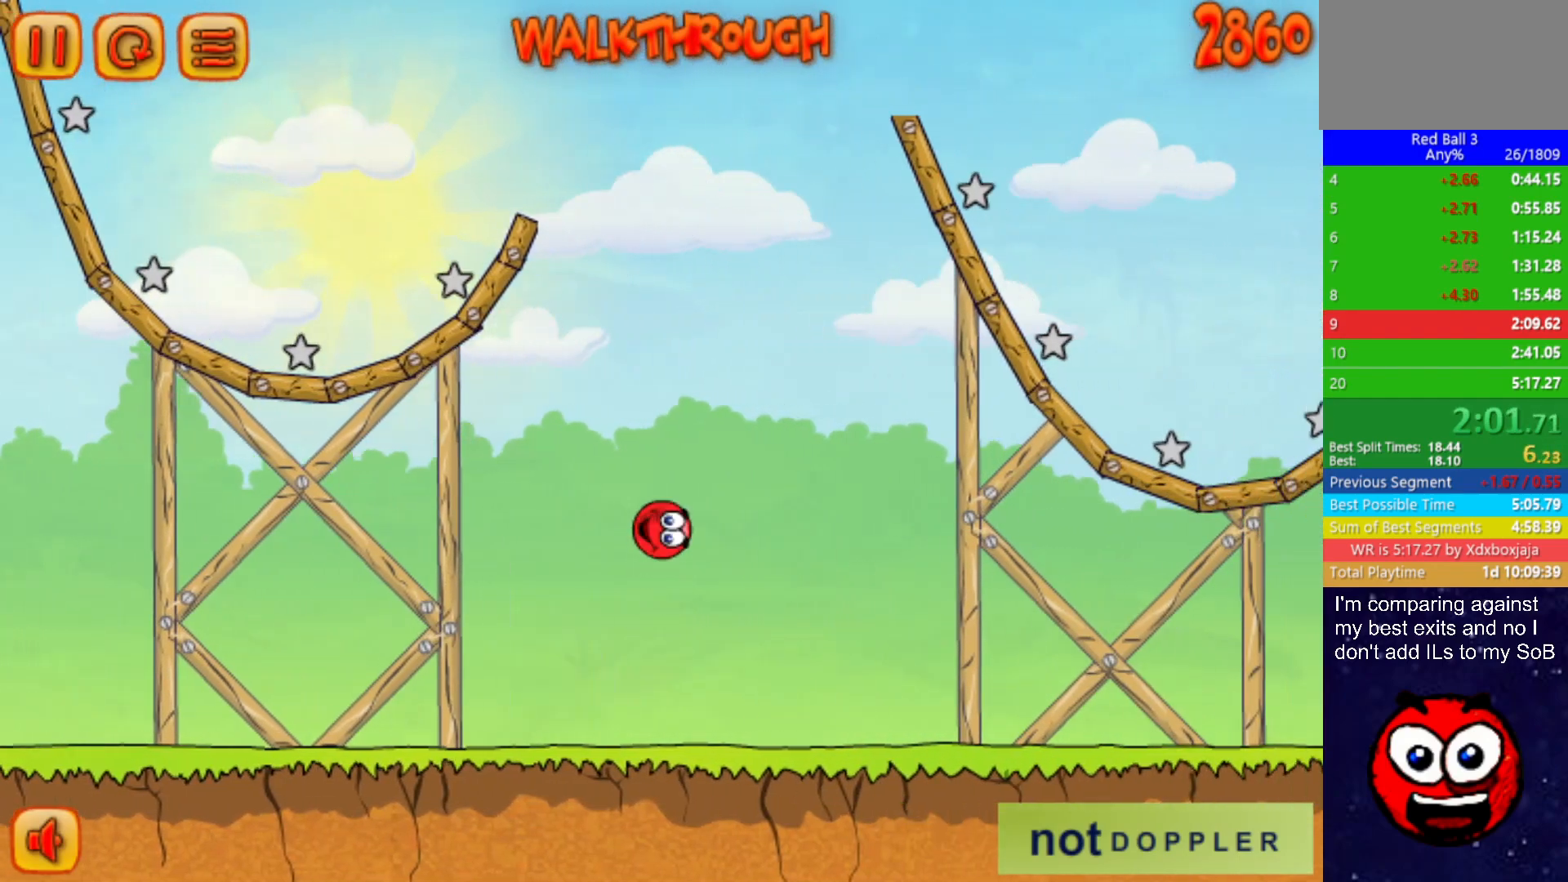
{"keys": ["right"], "events": [[483, "up", "up"]]}
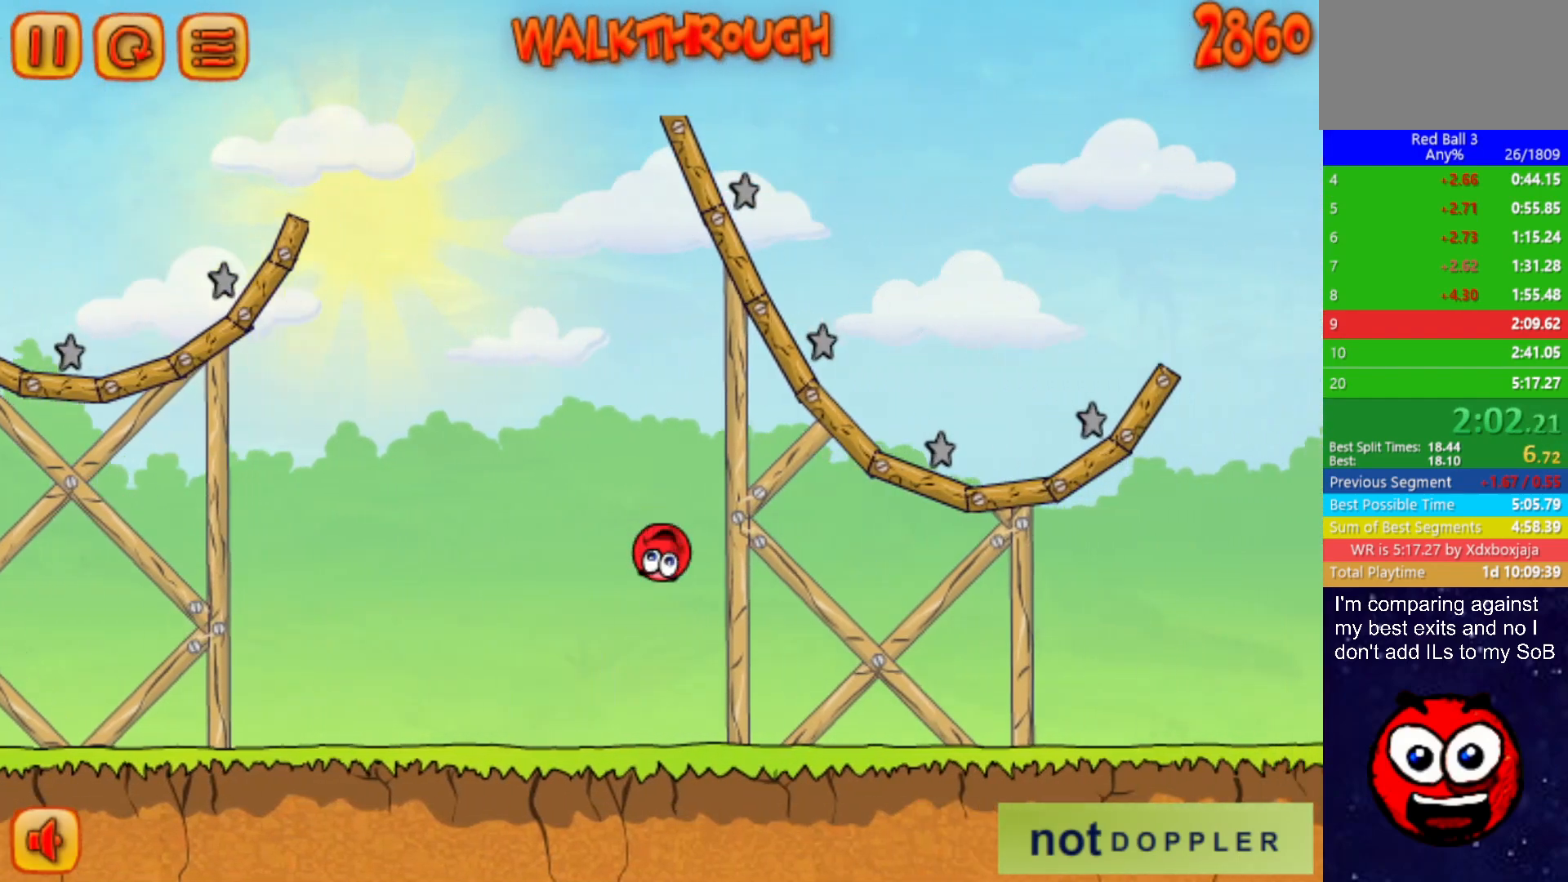
{"keys": ["right", "up"], "events": [[433, "up", "down"]]}
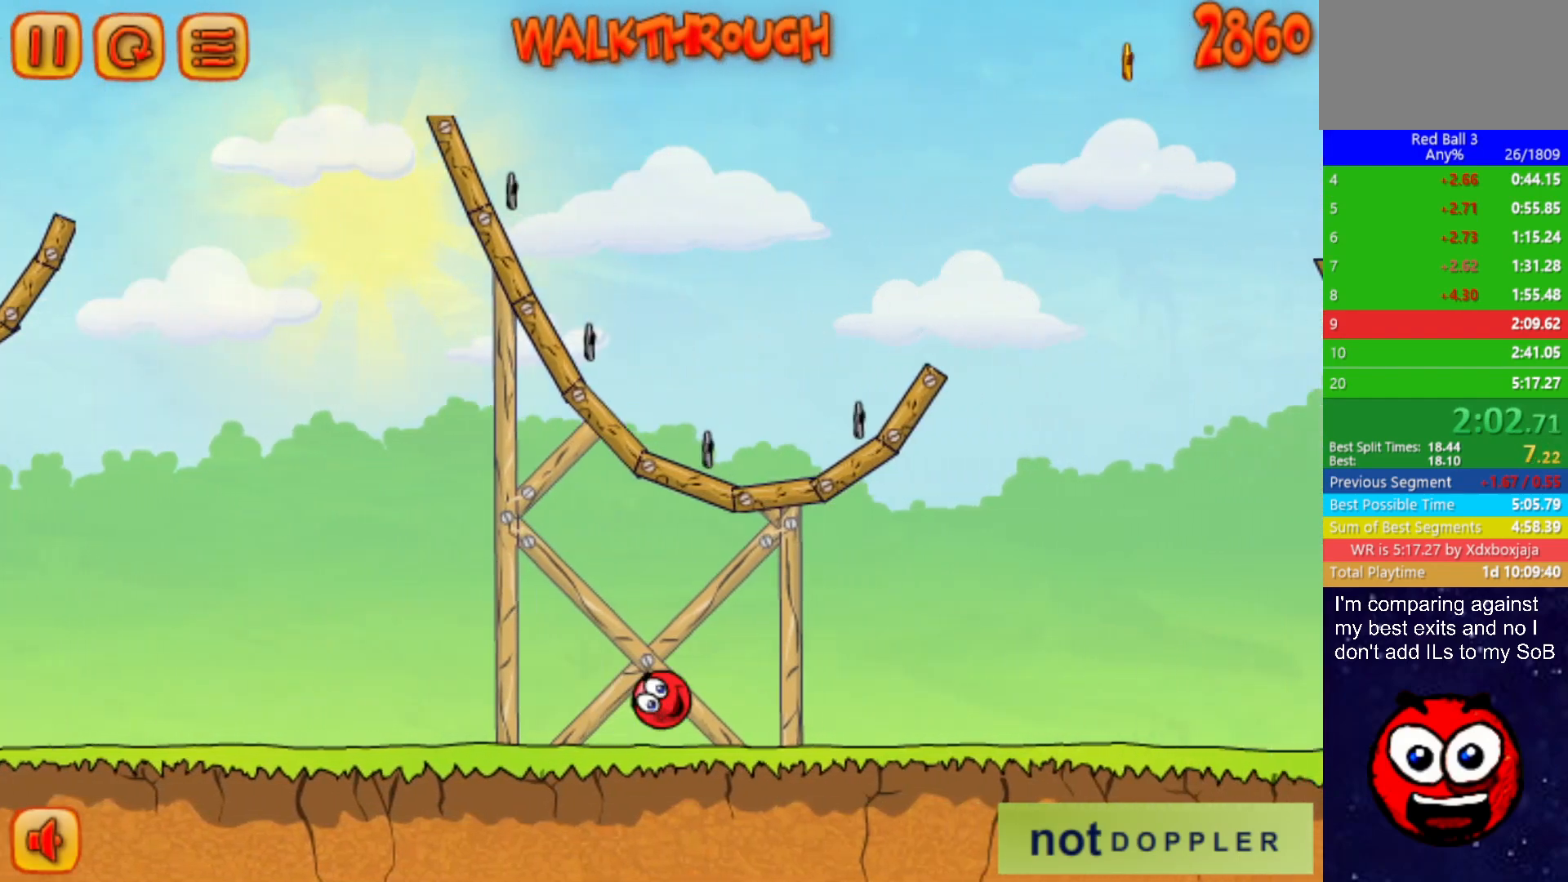
{"keys": ["right", "up"], "events": []}
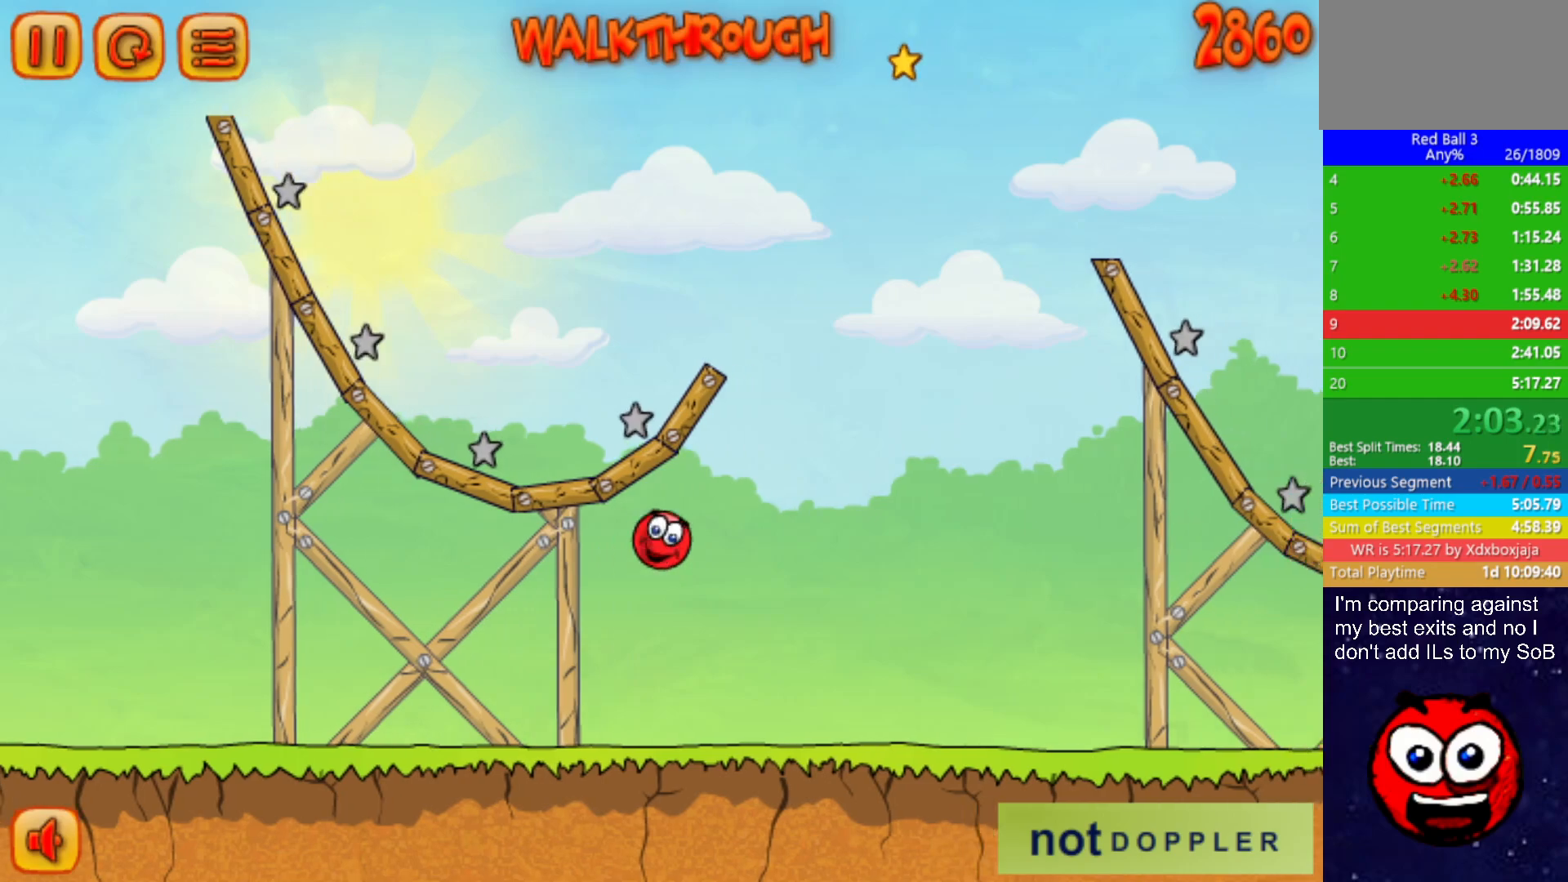
{"keys": ["right", "up"], "events": []}
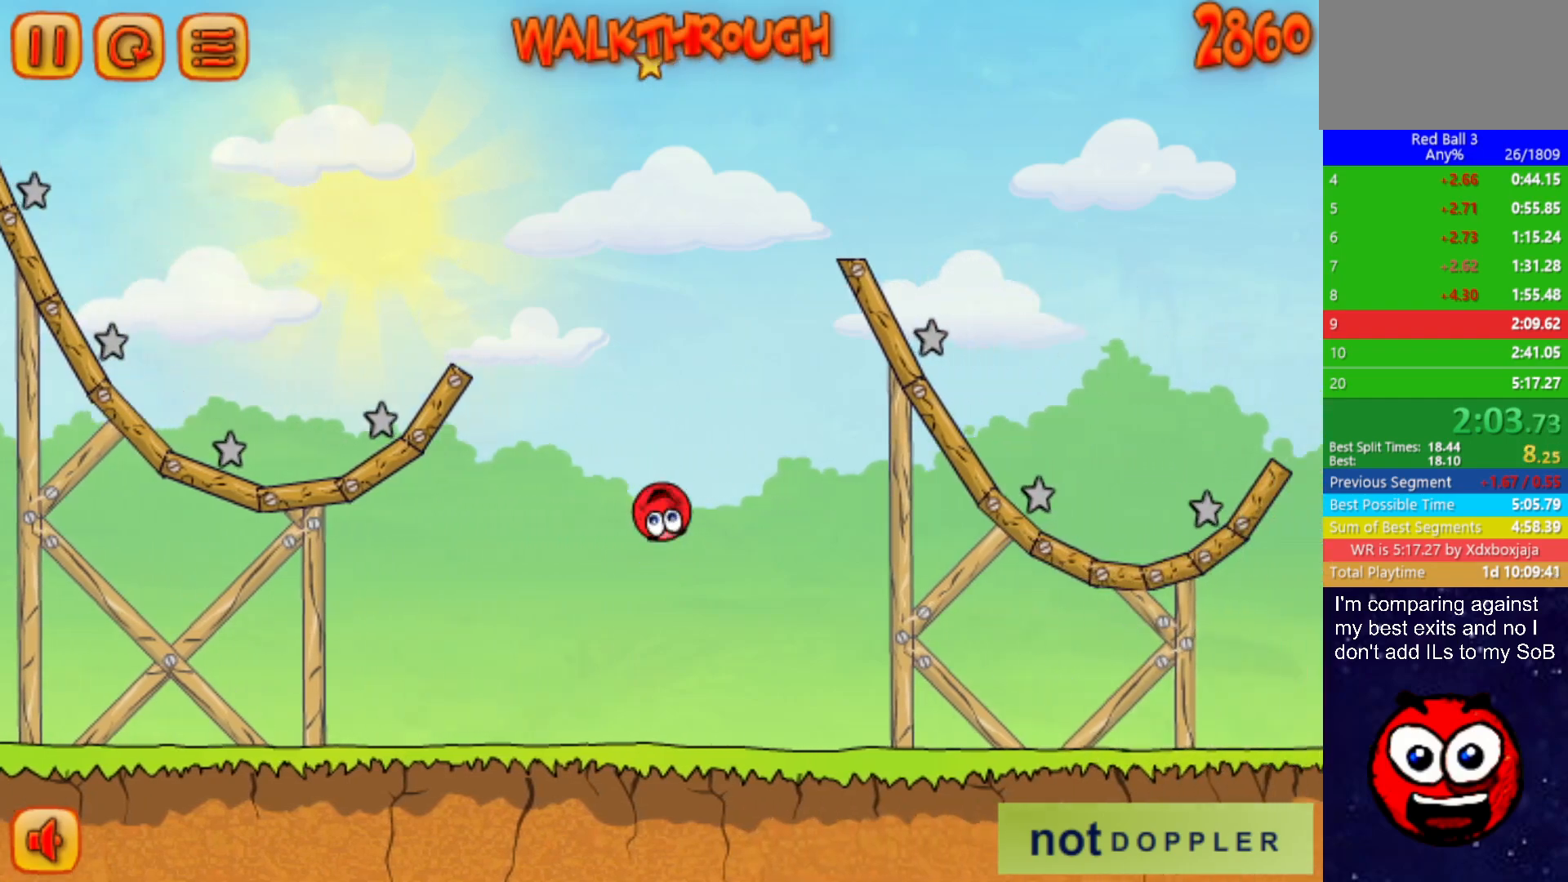
{"keys": ["right"], "events": [[283, "up", "up"]]}
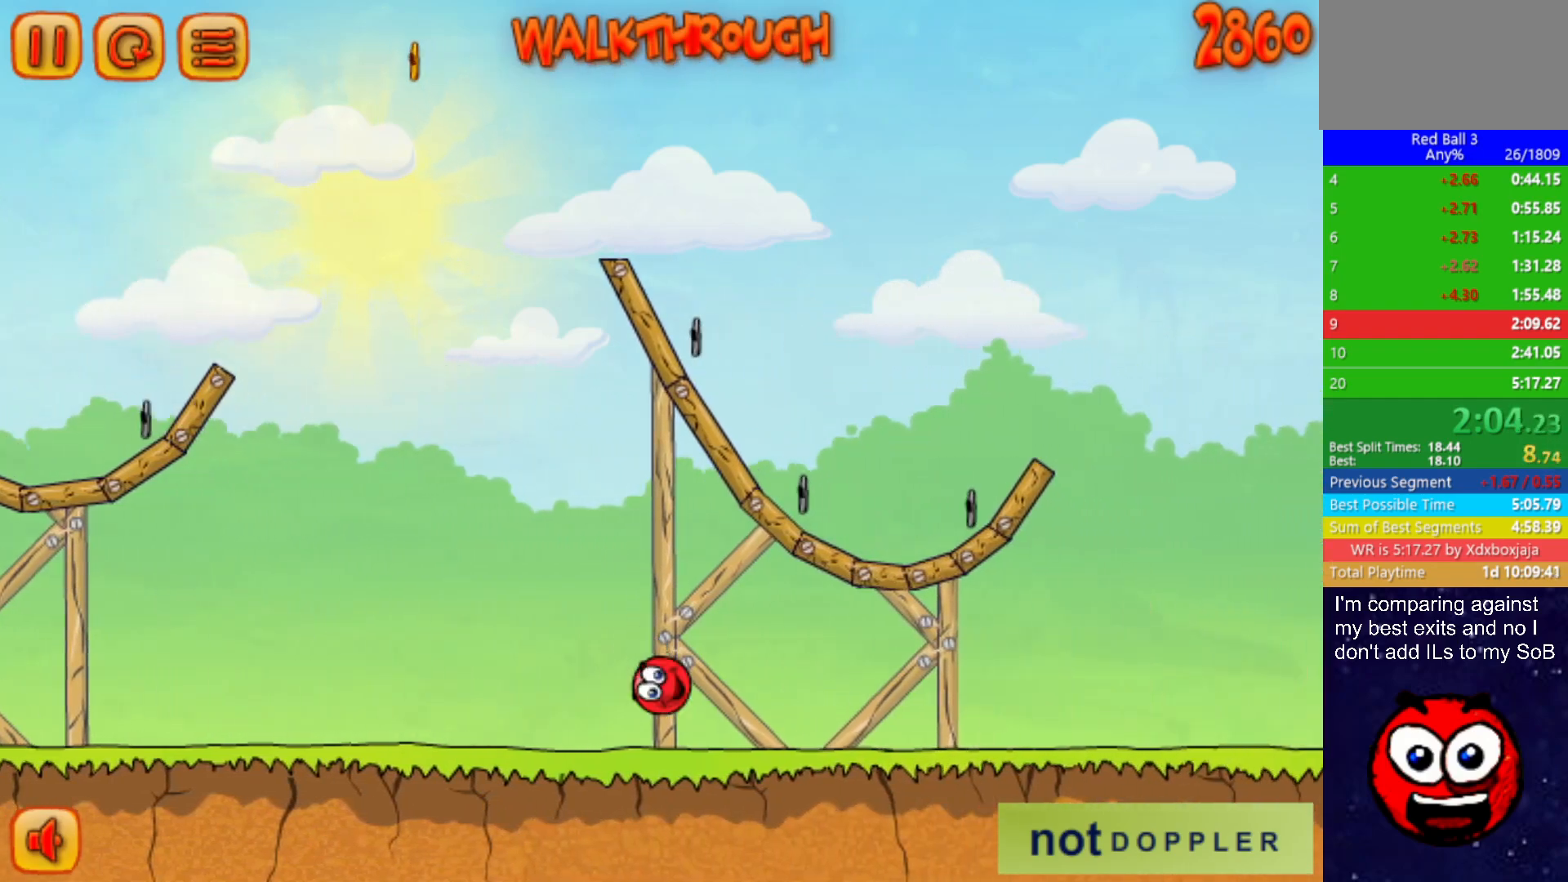
{"keys": ["right"], "events": []}
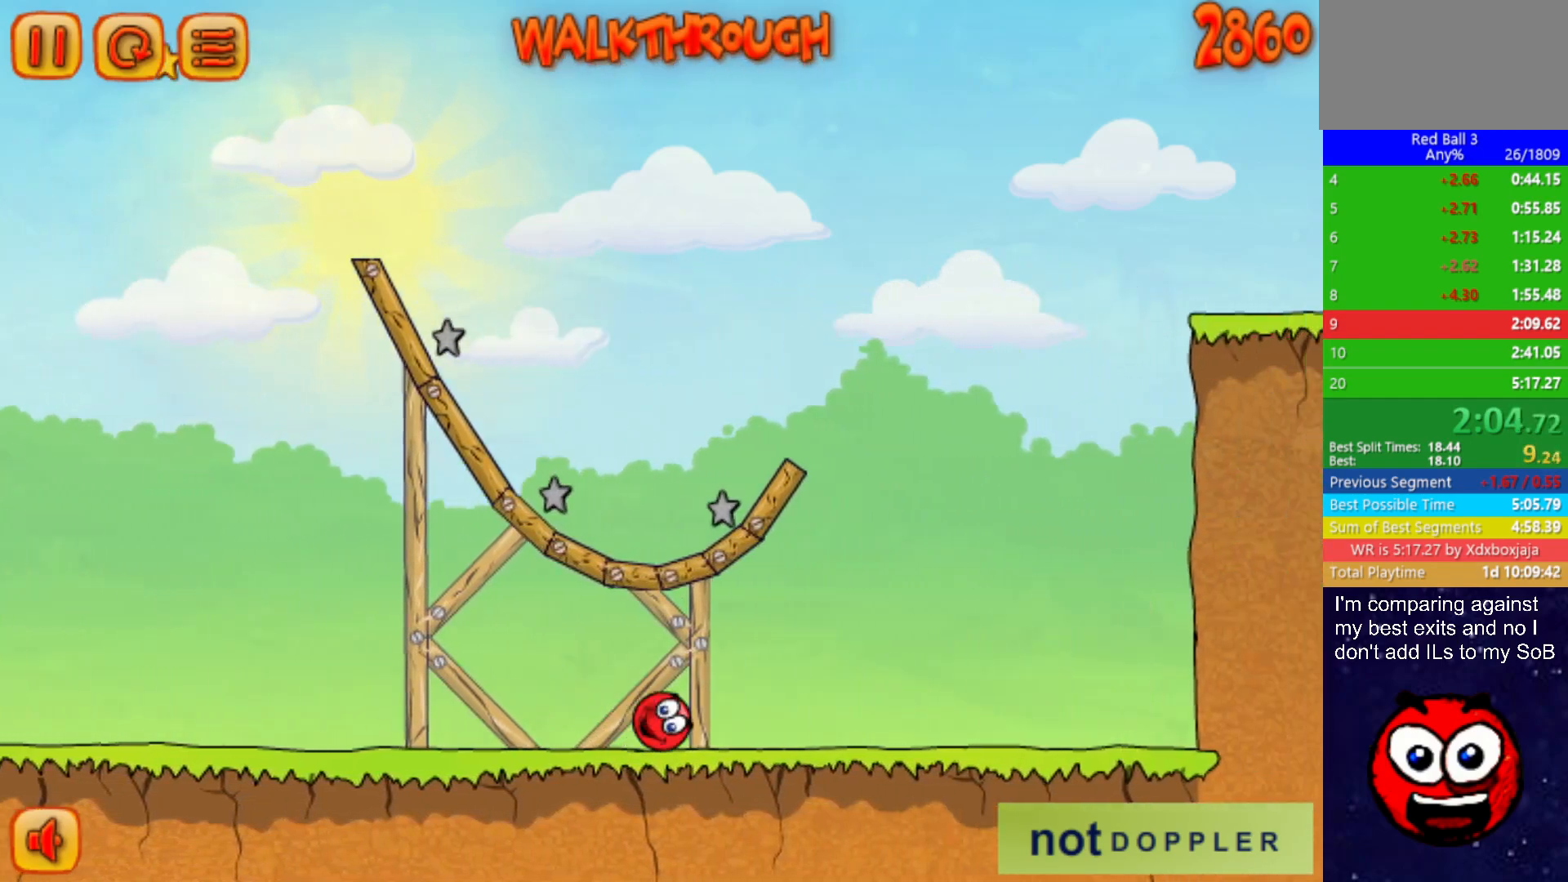
{"keys": ["right", "up"], "events": [[167, "up", "down"], [183, "p", "down"], [267, "p", "up"]]}
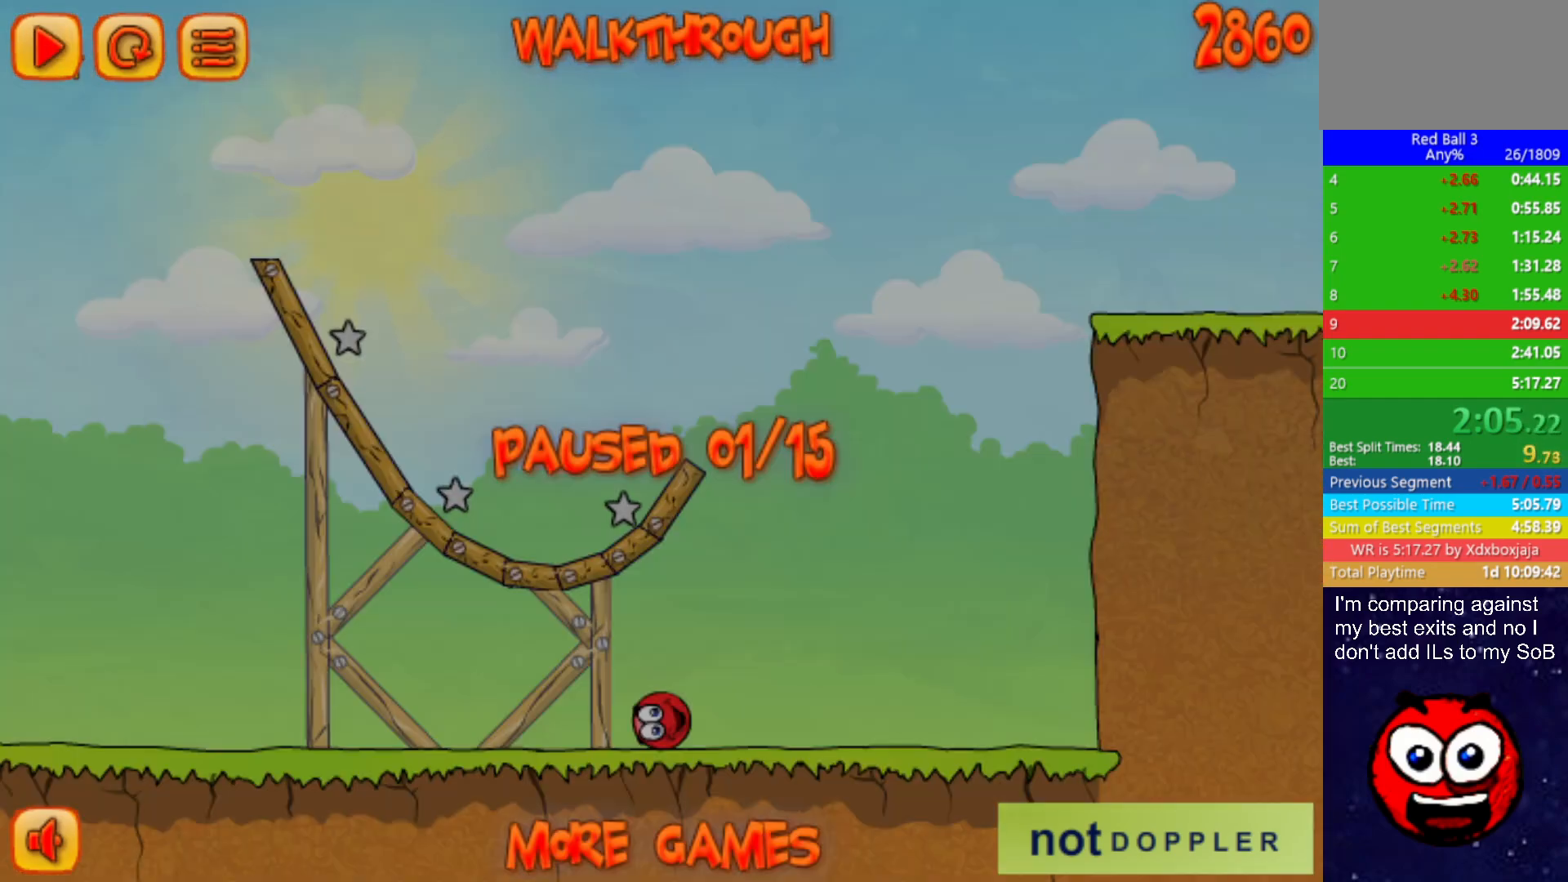
{"keys": ["right", "up"], "events": [[233, "p", "down"], [300, "p", "up"]]}
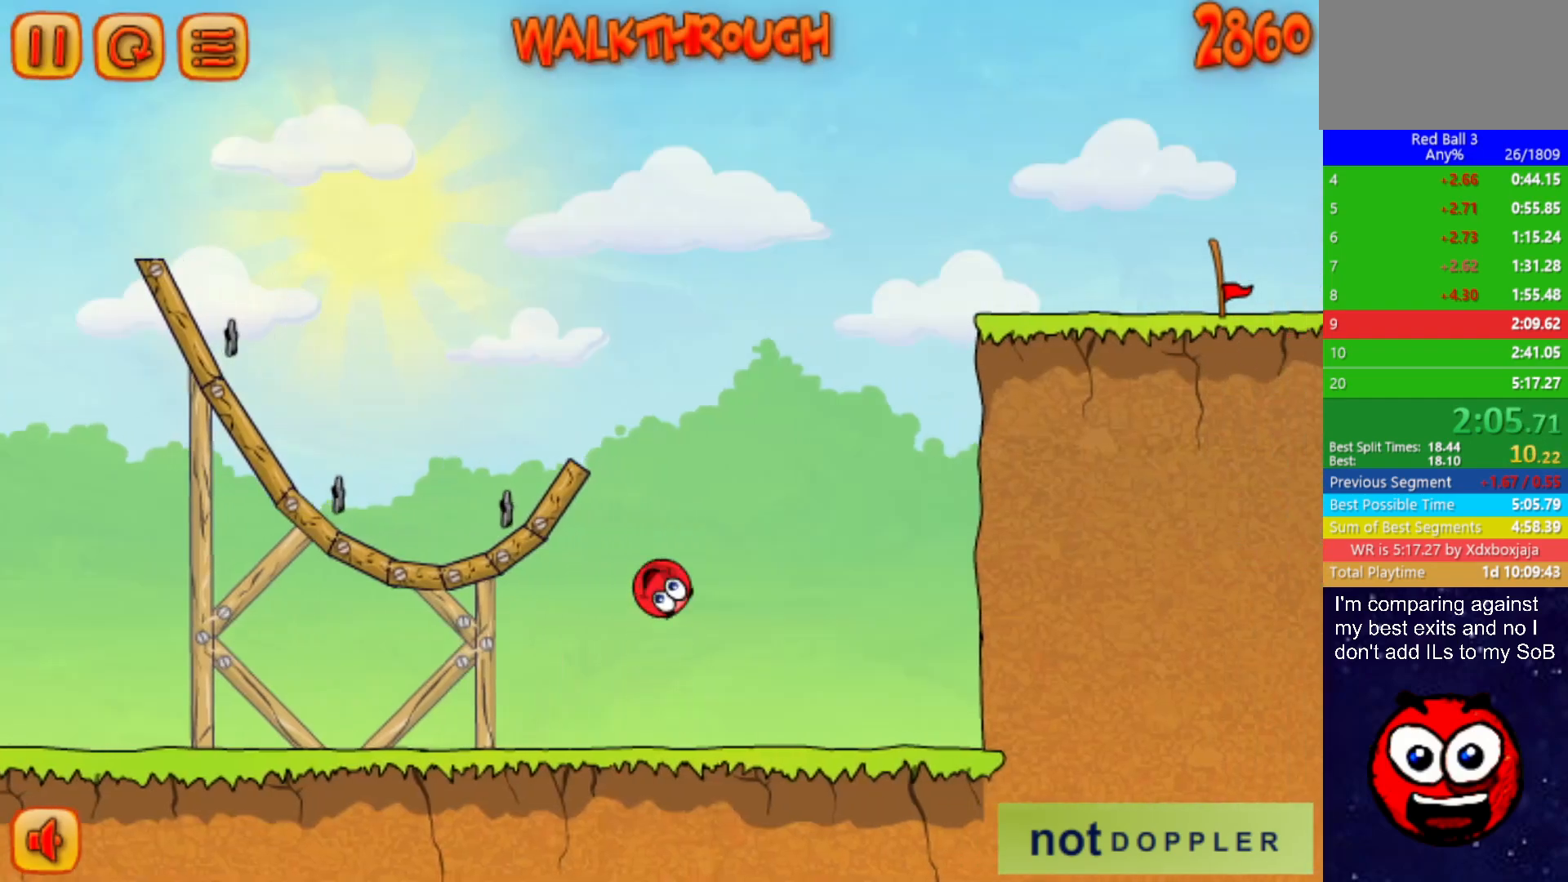
{"keys": ["left", "up"], "events": [[17, "right", "up"], [167, "left", "down"], [250, "left", "up"], [333, "left", "down"]]}
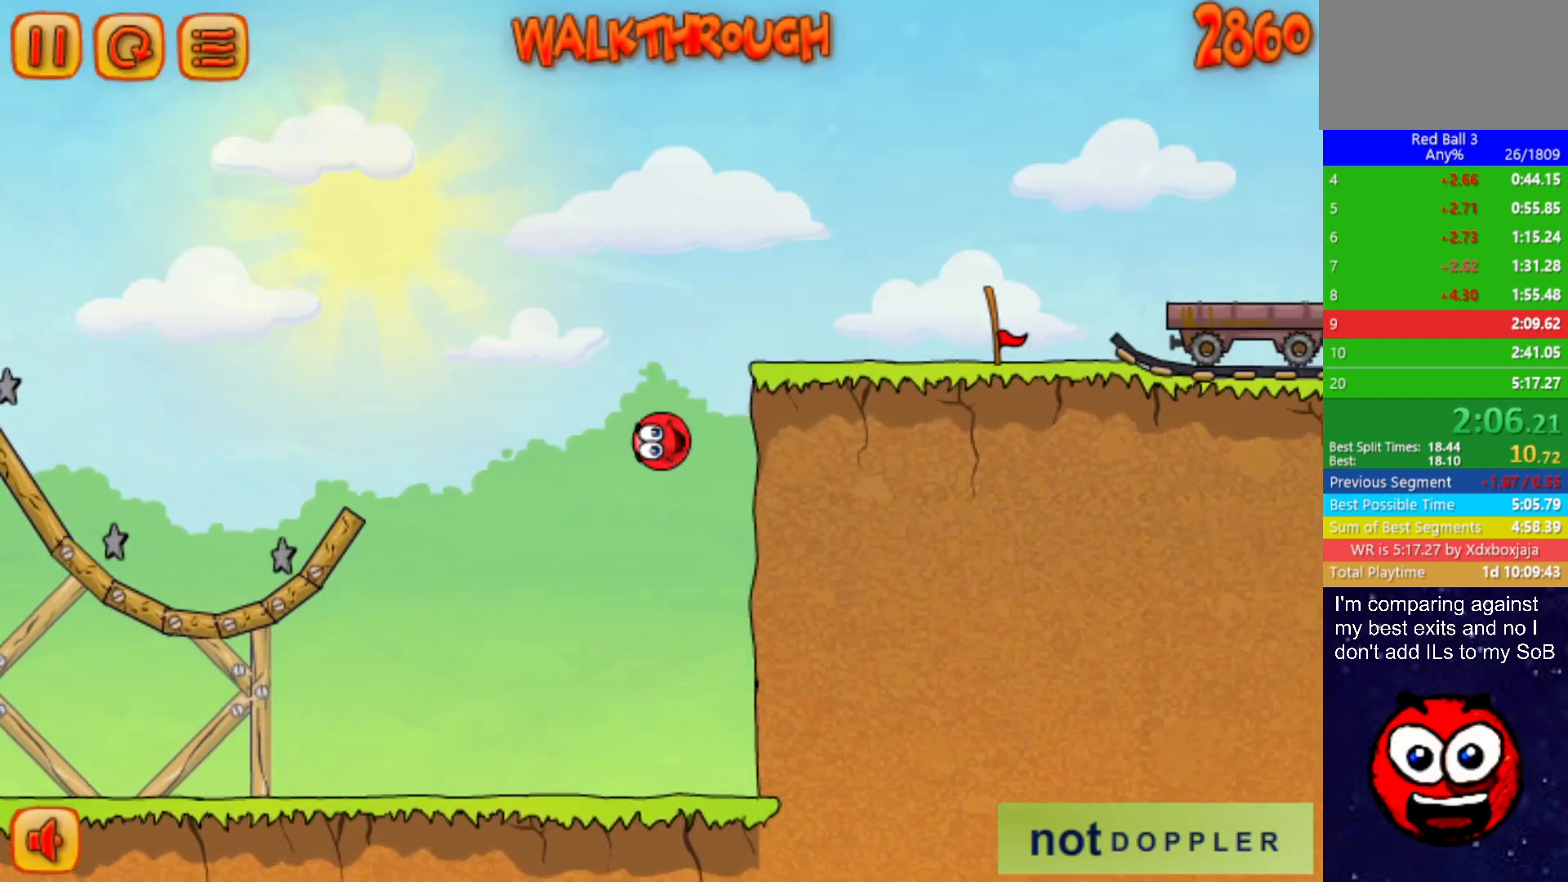
{"keys": ["right", "up"], "events": [[67, "right", "down"], [83, "left", "up"]]}
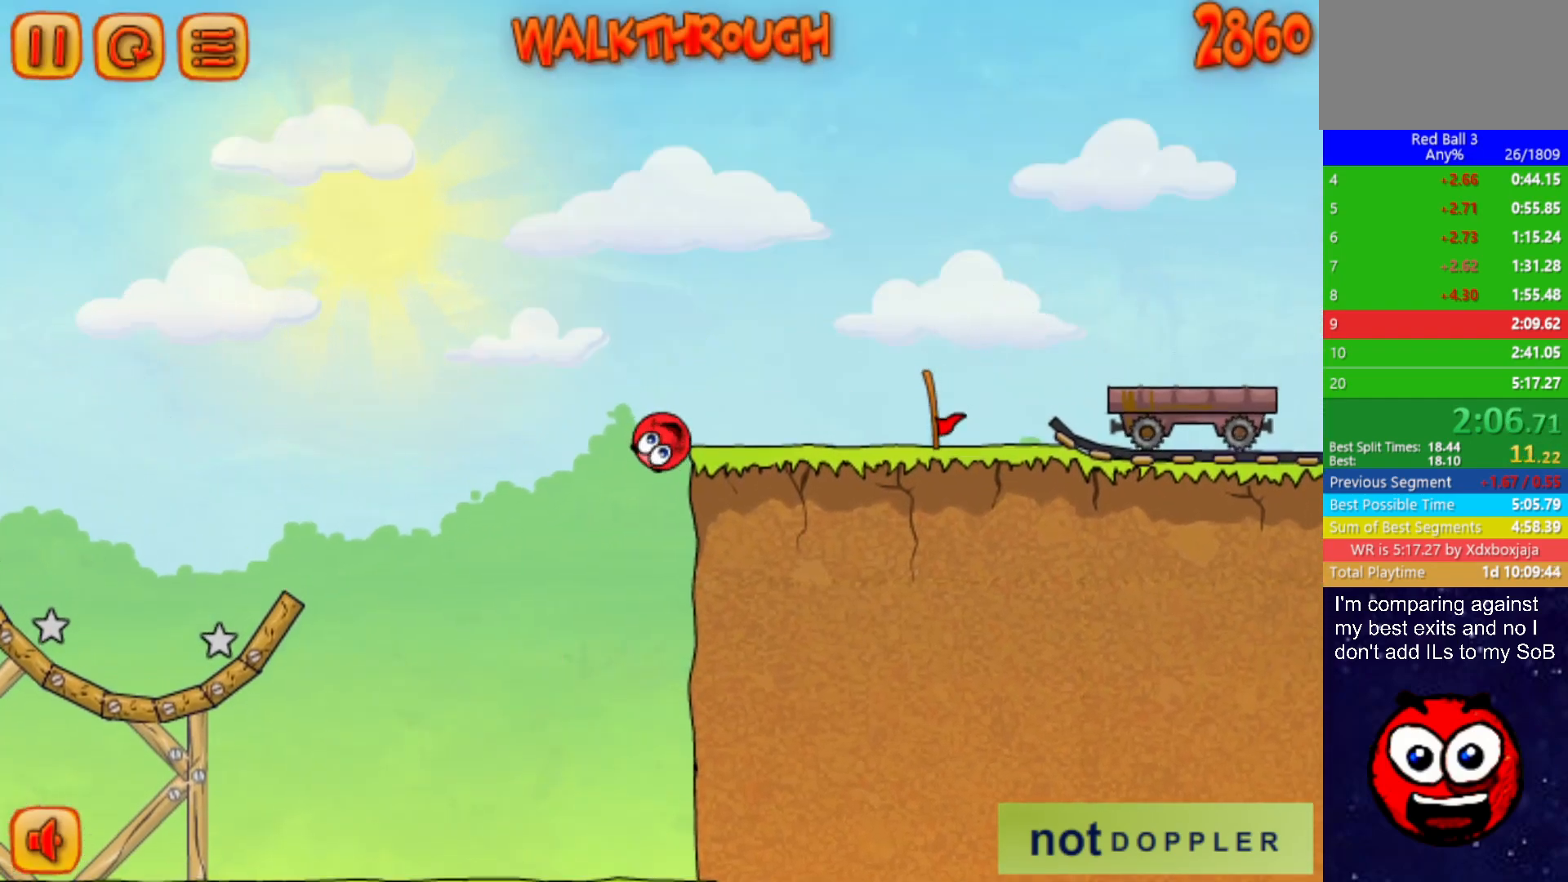
{"keys": ["right"], "events": [[17, "up", "up"]]}
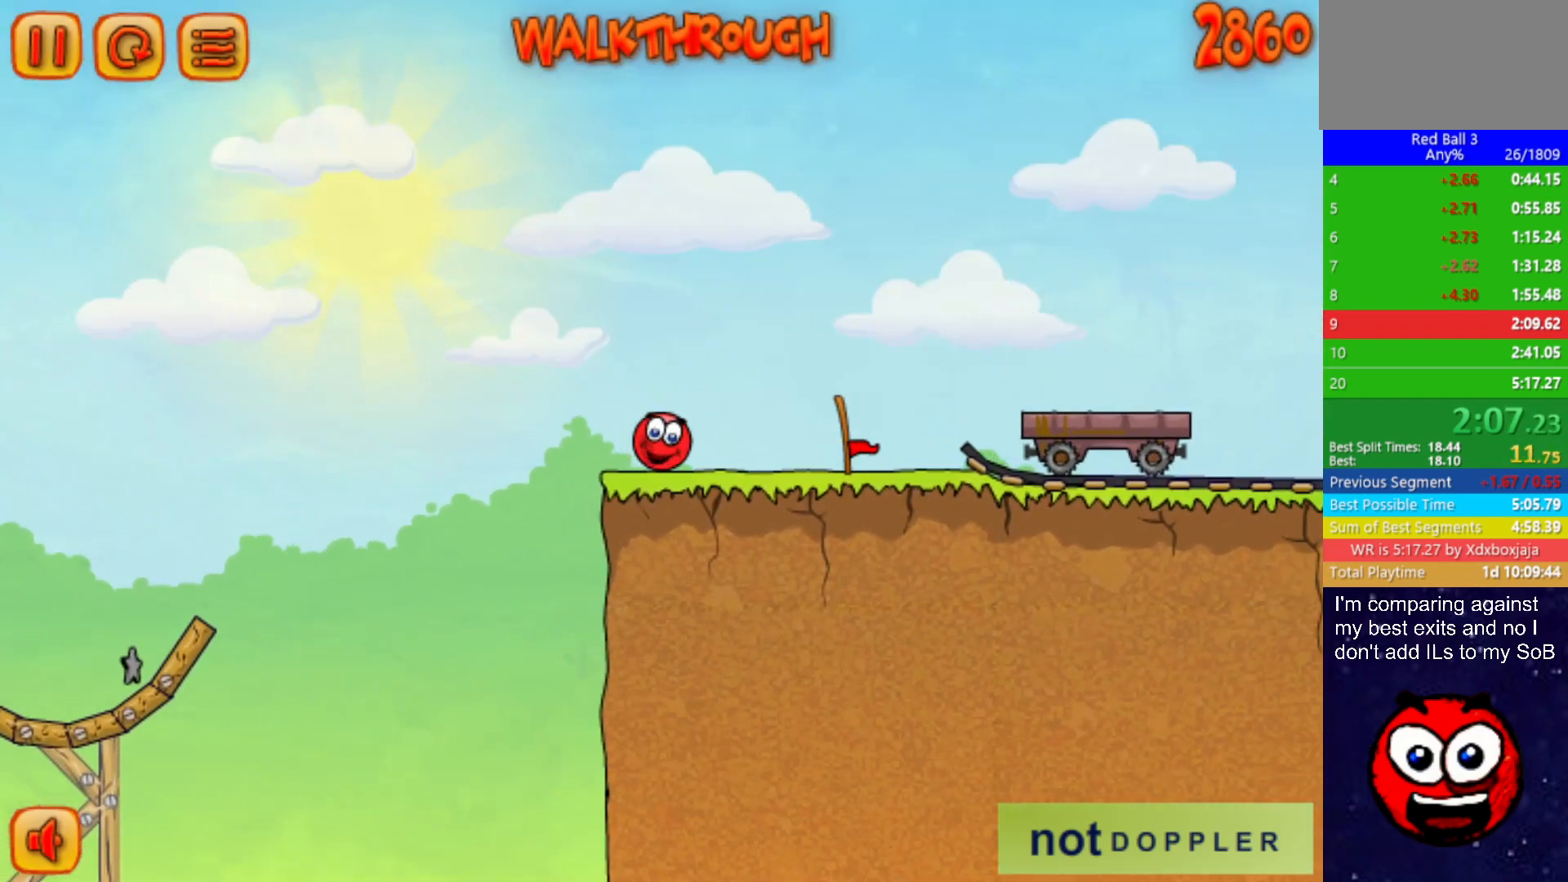
{"keys": ["right"], "events": [[83, "up", "down"], [167, "up", "up"]]}
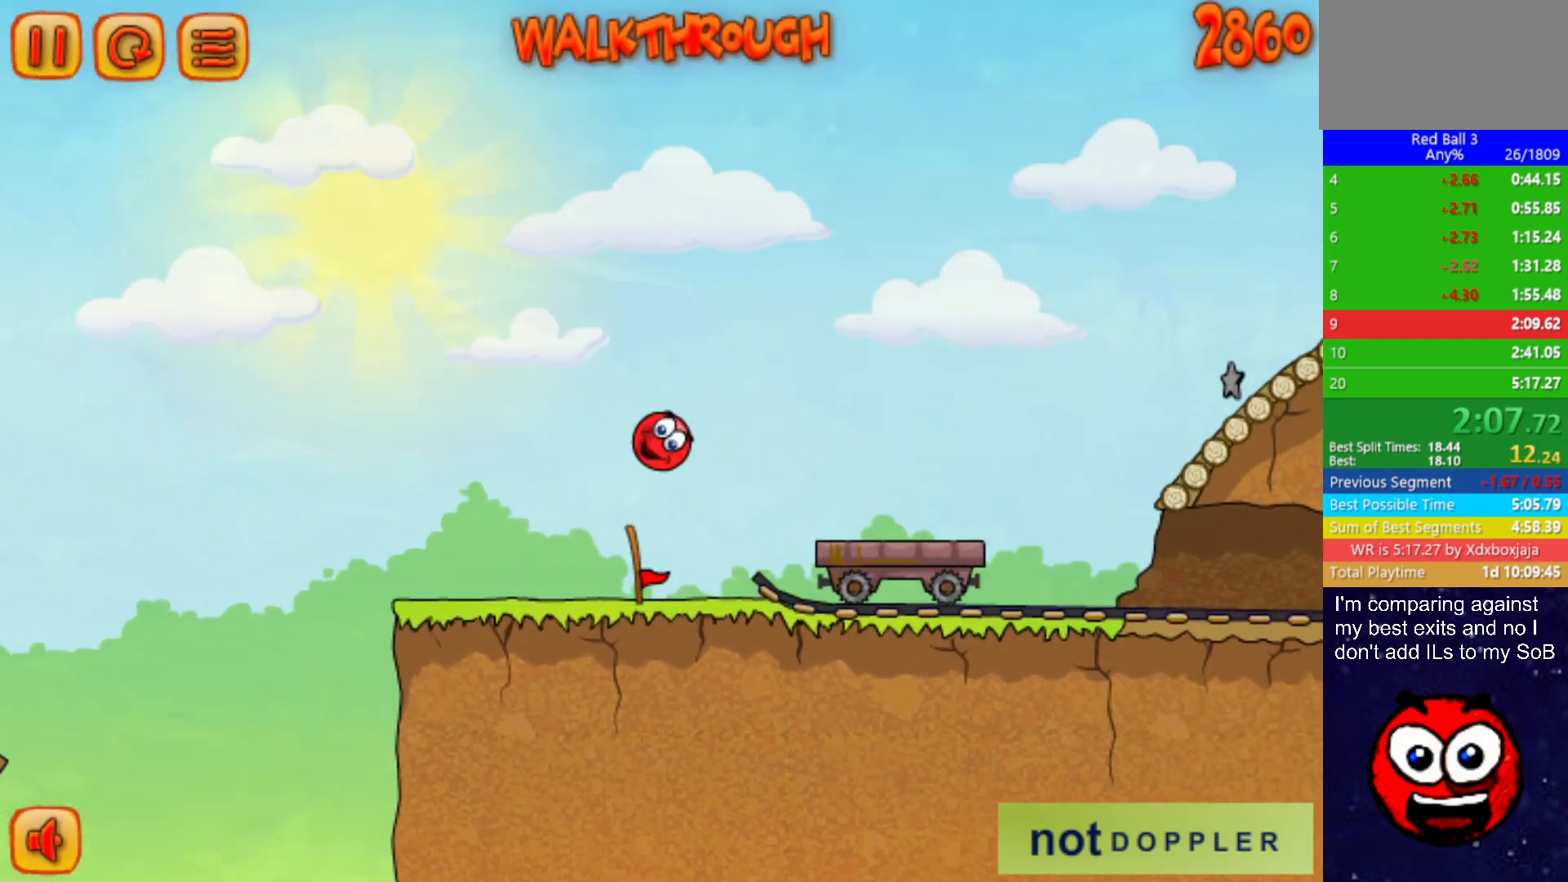
{"keys": ["right"], "events": []}
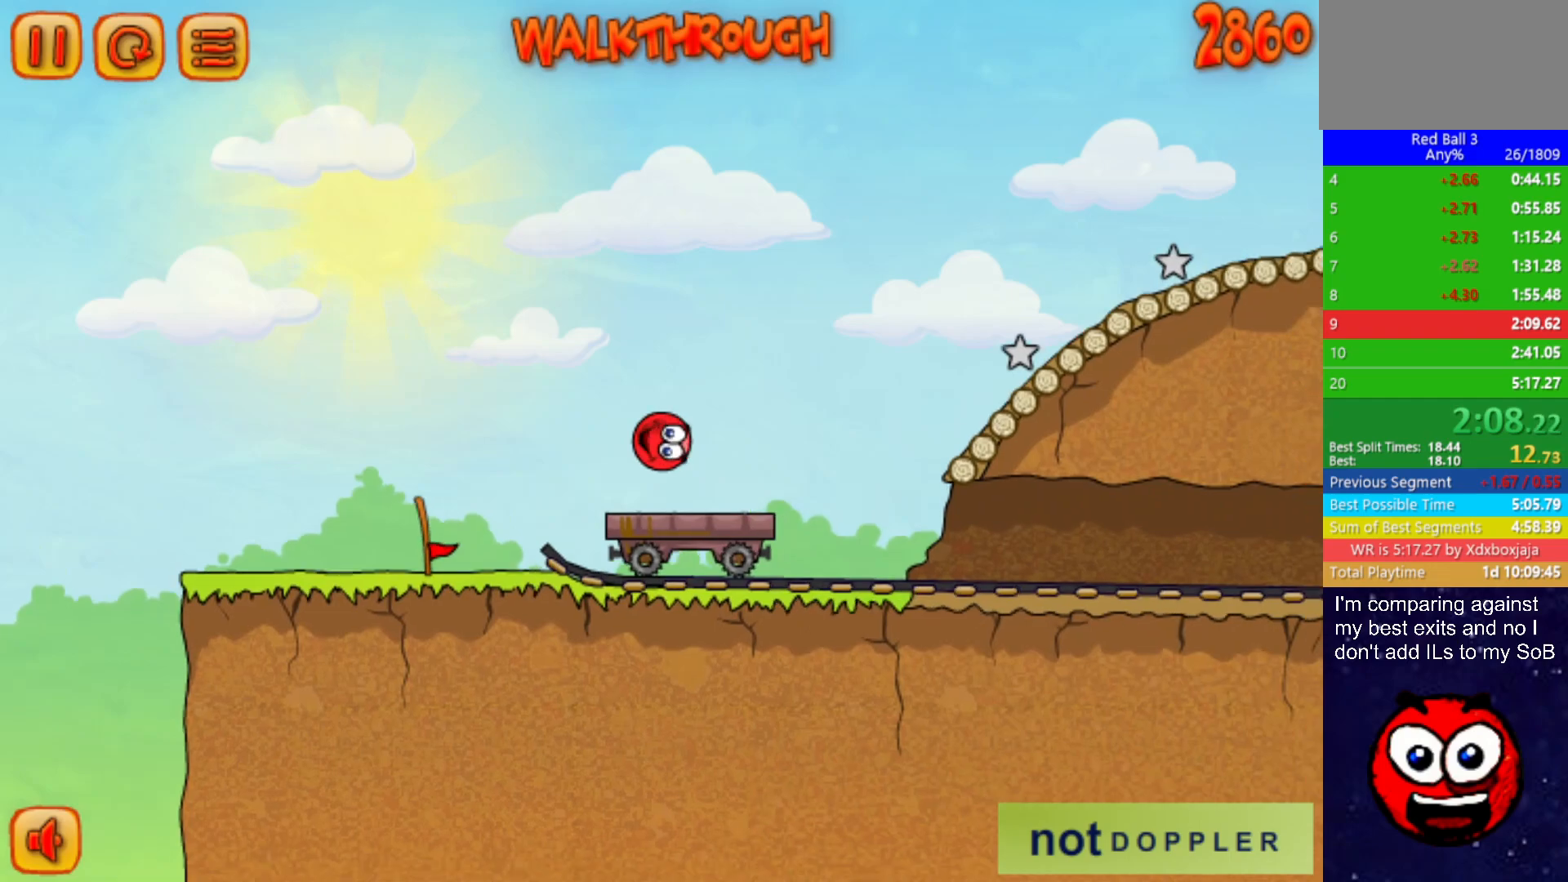
{"keys": ["right", "up"], "events": [[233, "up", "down"]]}